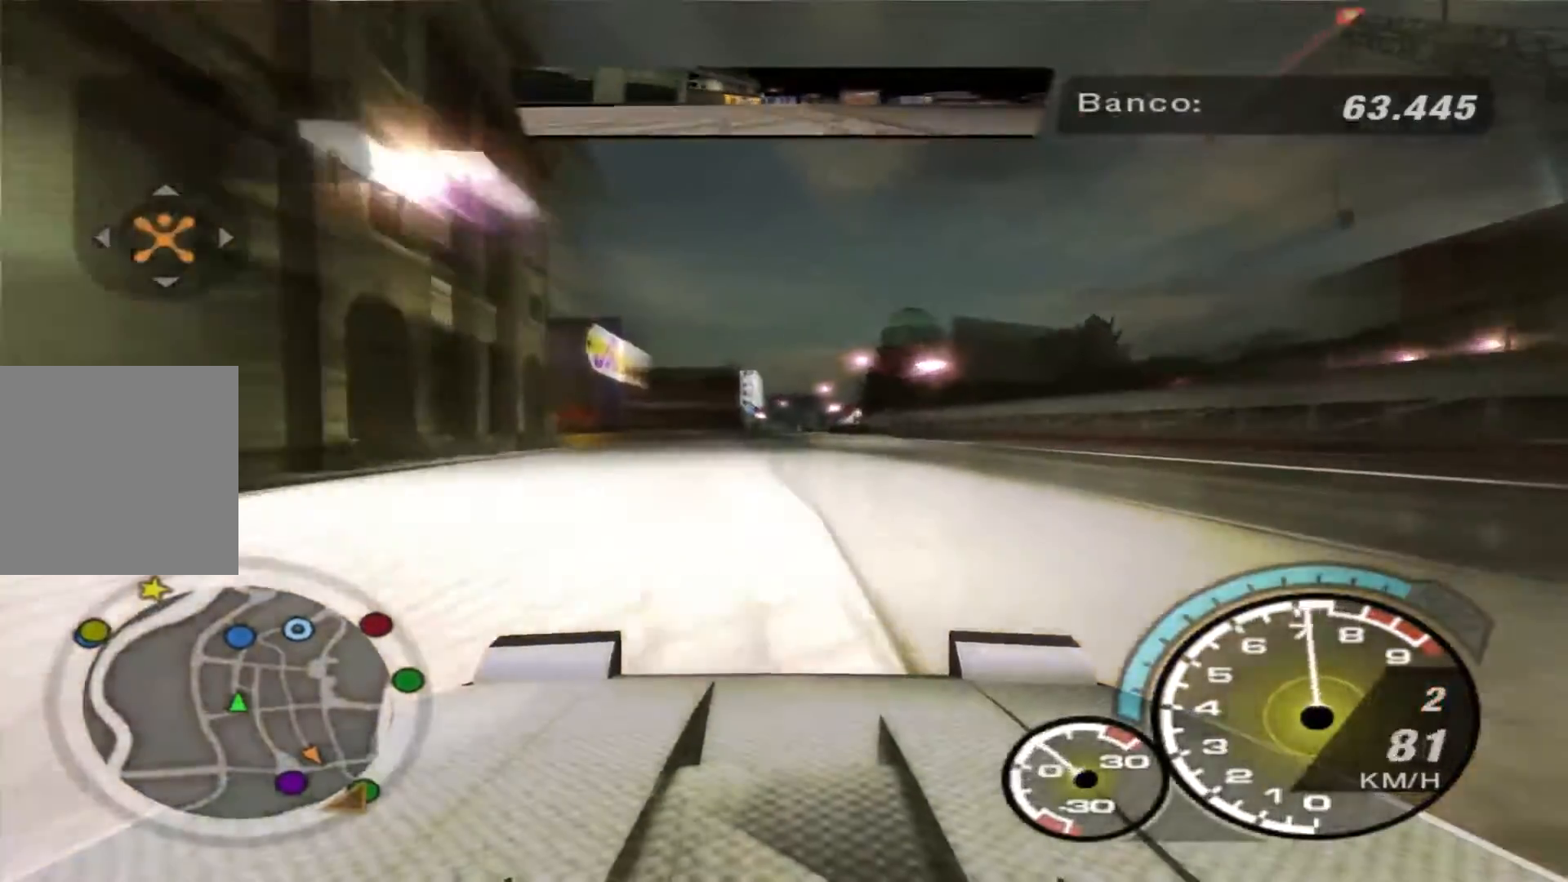
Gameplay with a controller (Xbox layout); each line is a JSON object with the inputs held at the frame after it. "events" lists button and stick changes between this image and that frame as [ms after this image, input, new state], when the widget could be followed in between. Not read: L3 R3.
{"buttons": ["B", "R2"], "left_stick": "center", "right_stick": "center", "events": []}
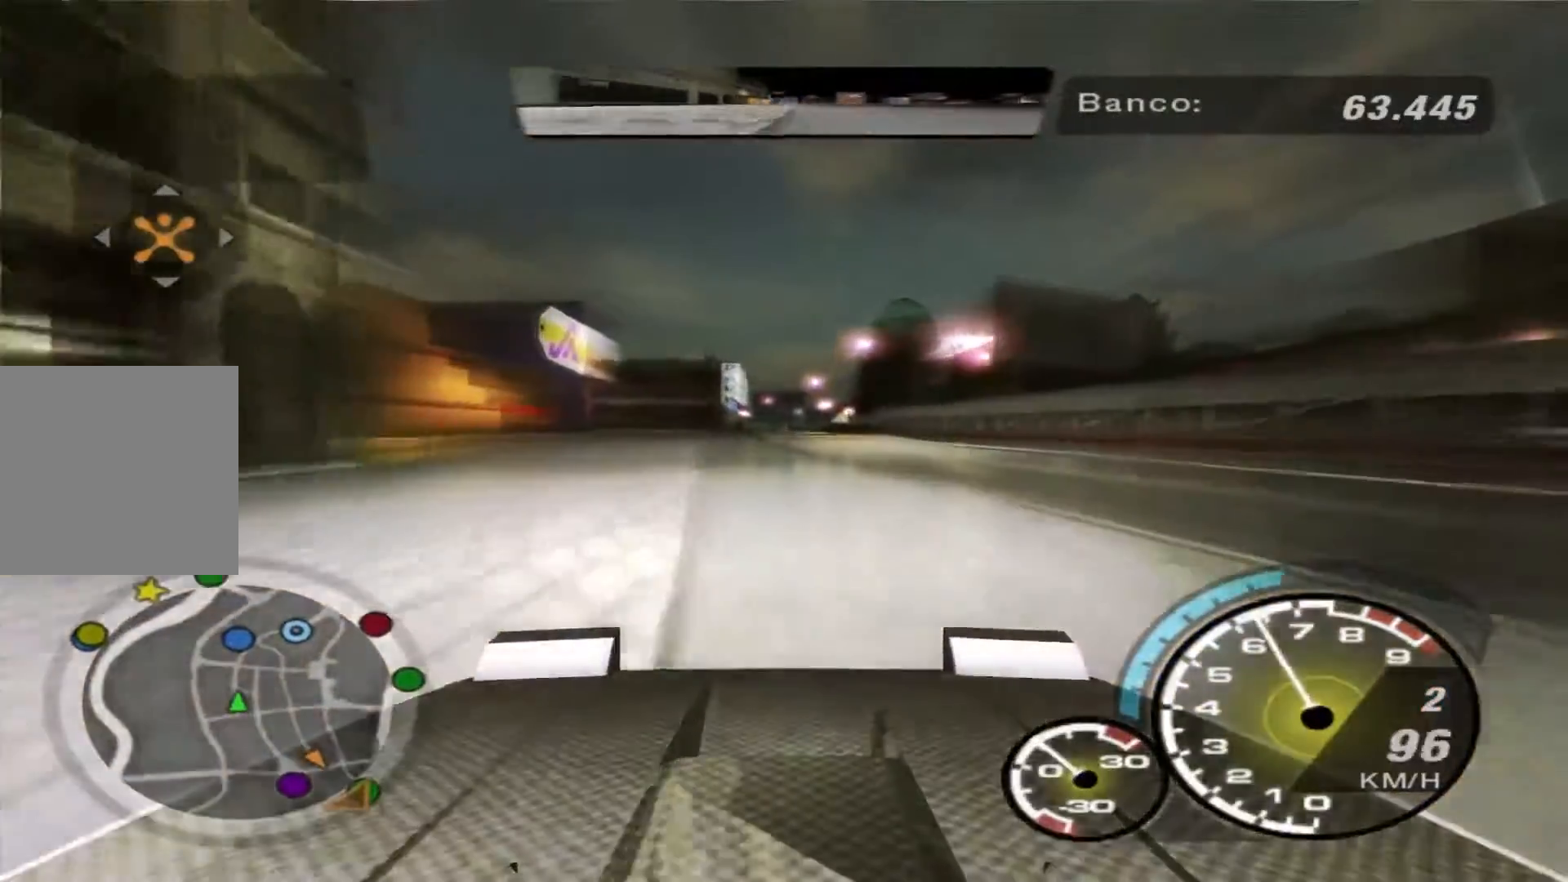
{"buttons": ["B", "R2"], "left_stick": "center", "right_stick": "center", "events": []}
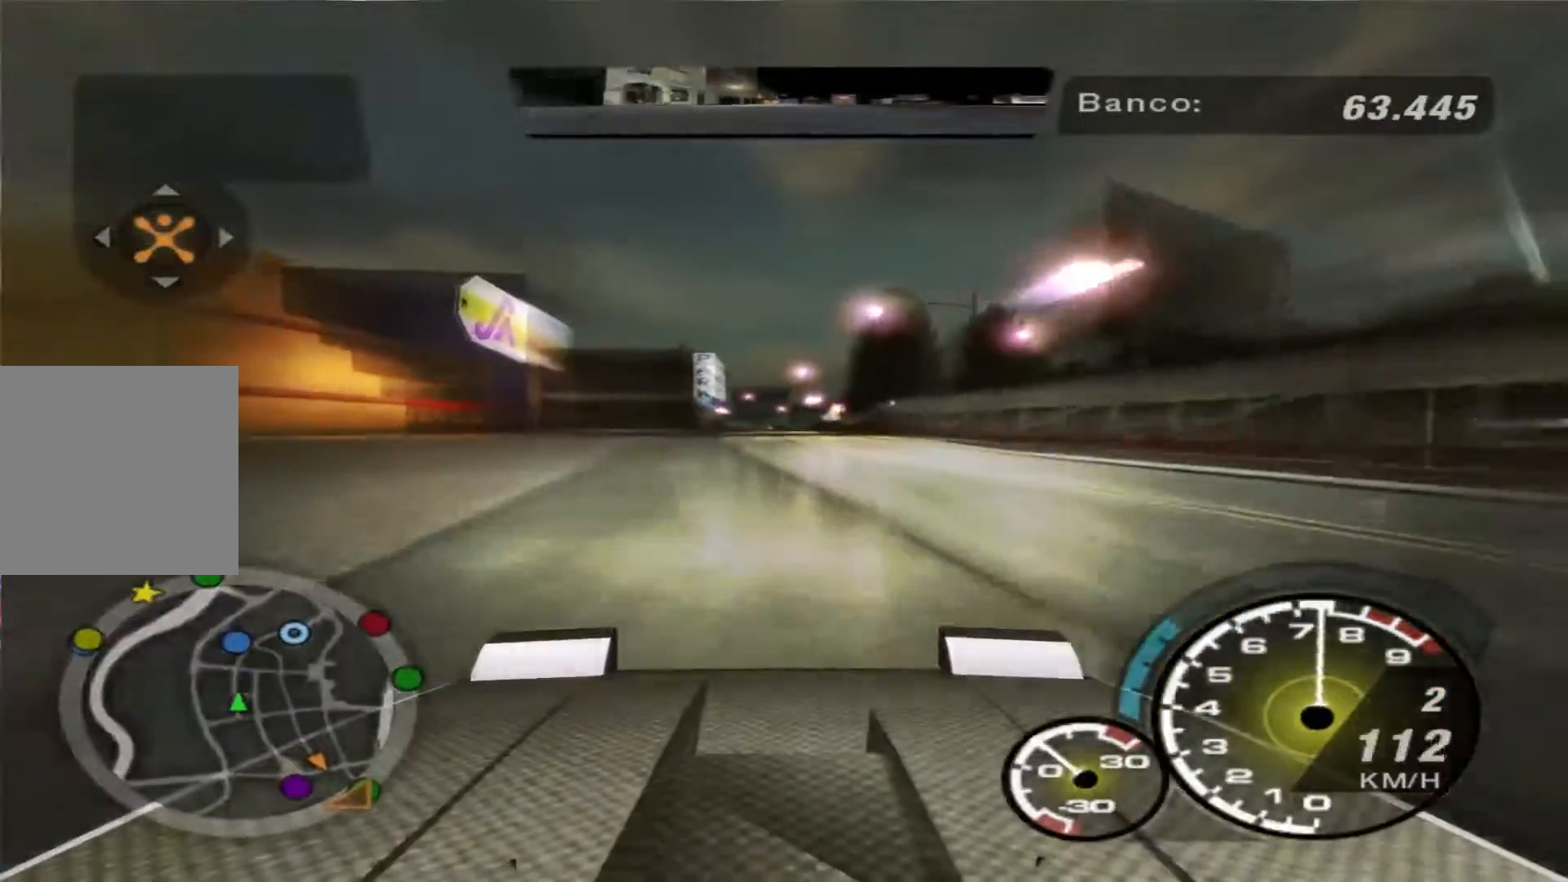
{"buttons": ["B", "R2"], "left_stick": "center", "right_stick": "center", "events": [[267, "R1", "down"], [333, "R1", "up"]]}
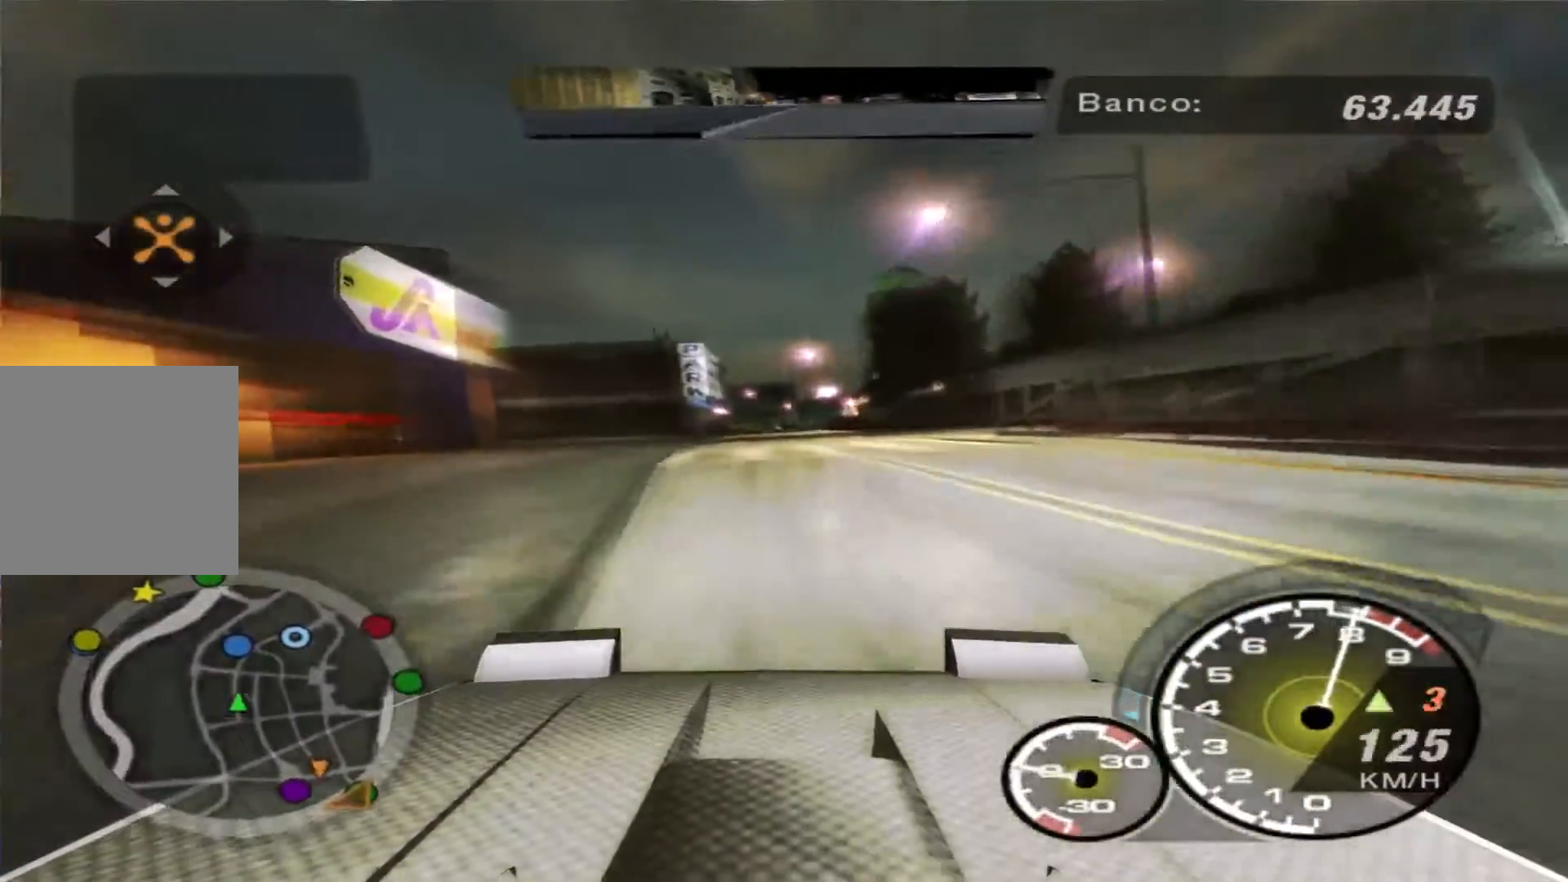
{"buttons": ["B", "R2"], "left_stick": "center", "right_stick": "center", "events": []}
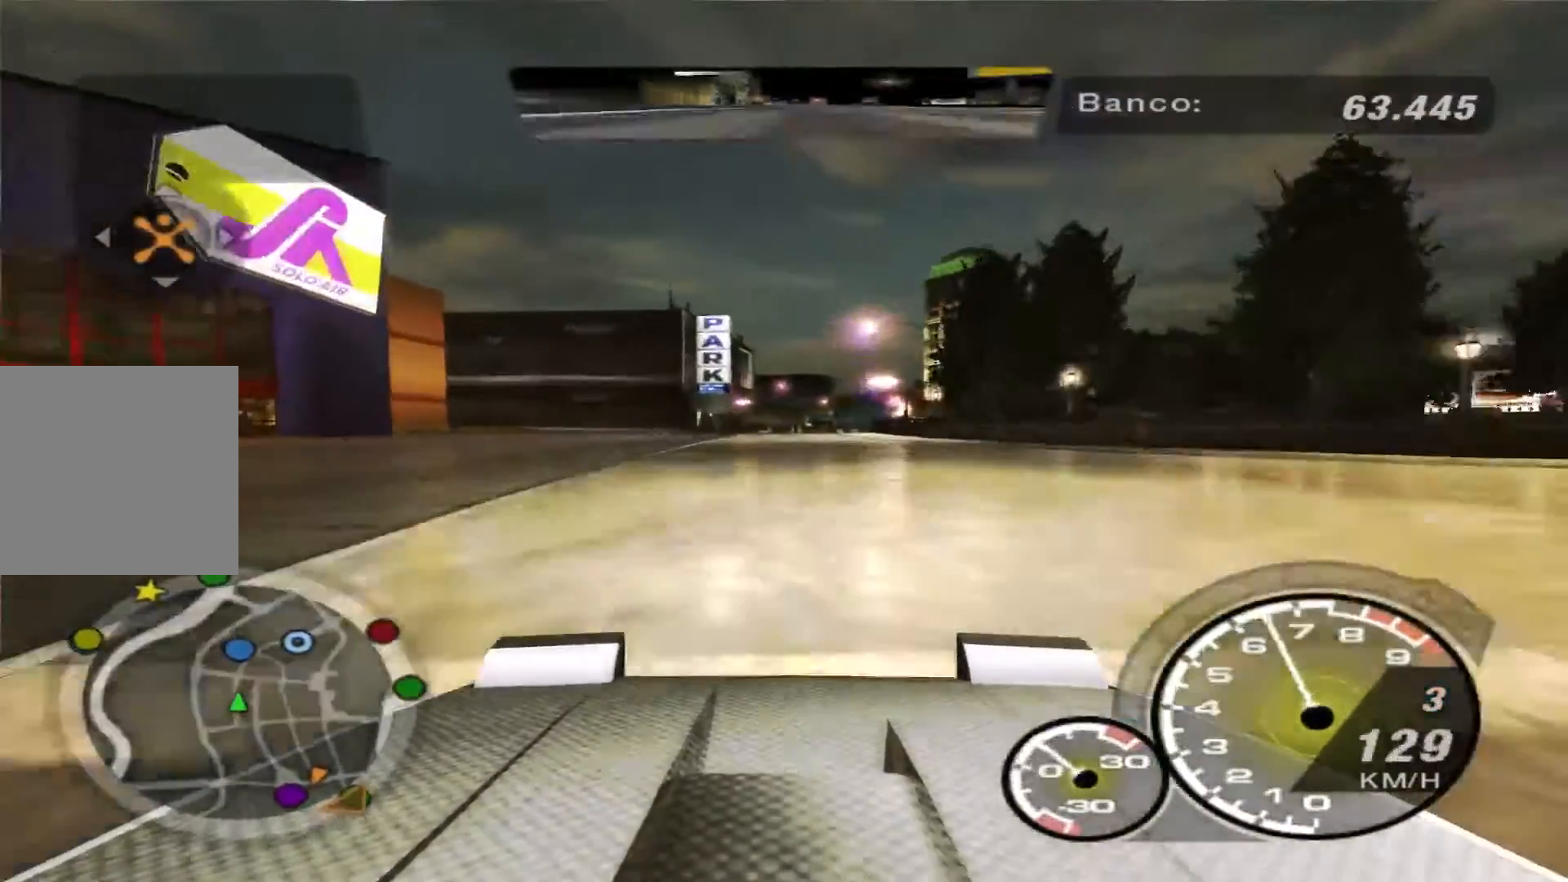
{"buttons": ["B", "R2"], "left_stick": "center", "right_stick": "center", "events": []}
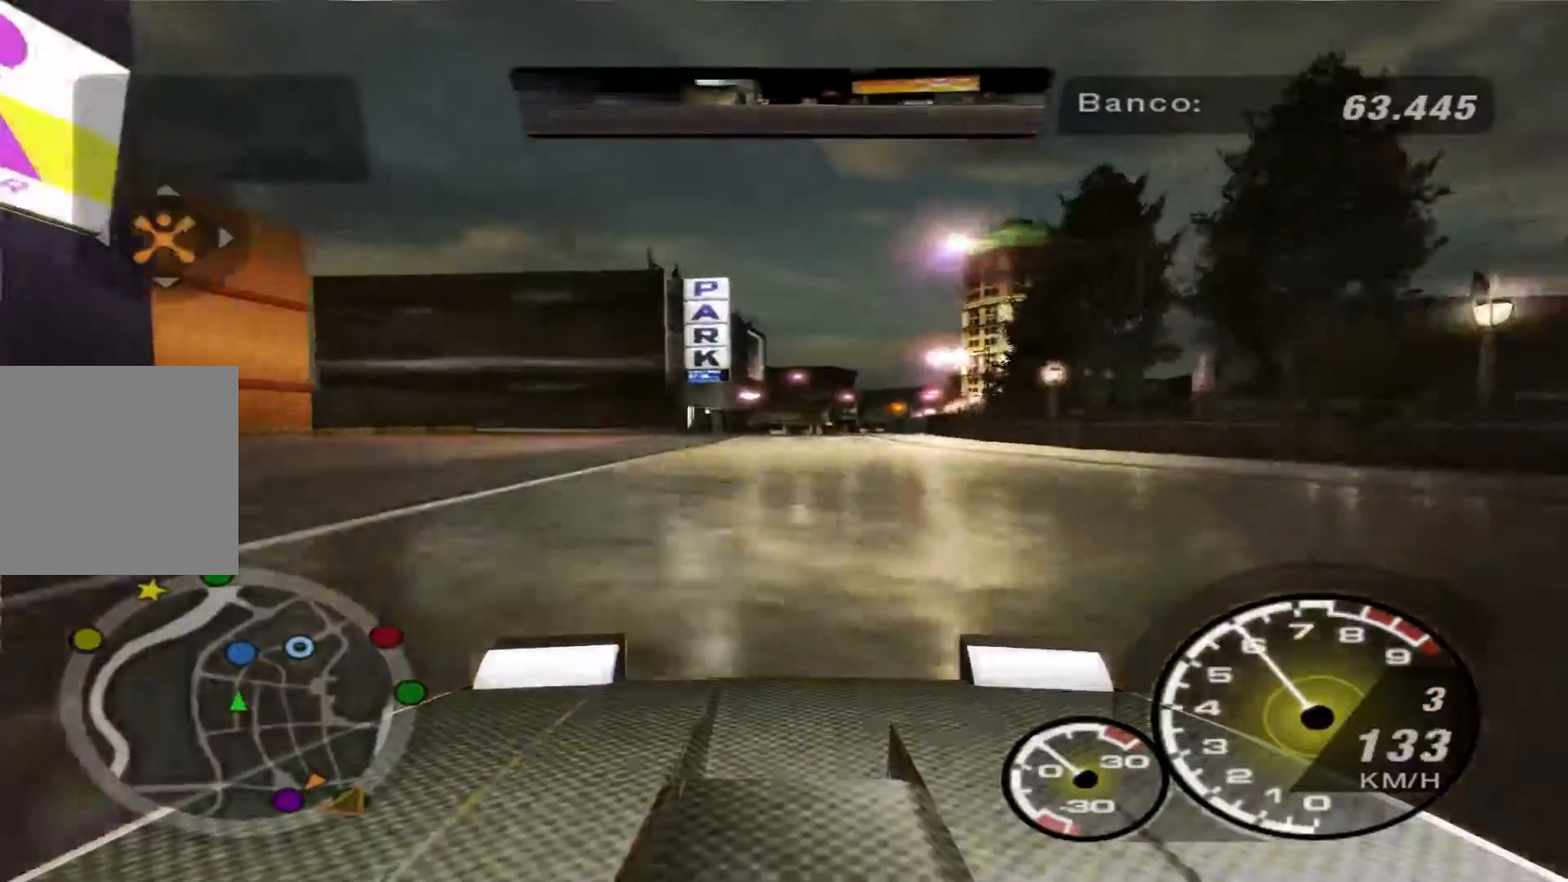
{"buttons": ["B", "R2"], "left_stick": "center", "right_stick": "center", "events": [[100, "R1", "down"], [200, "R1", "up"]]}
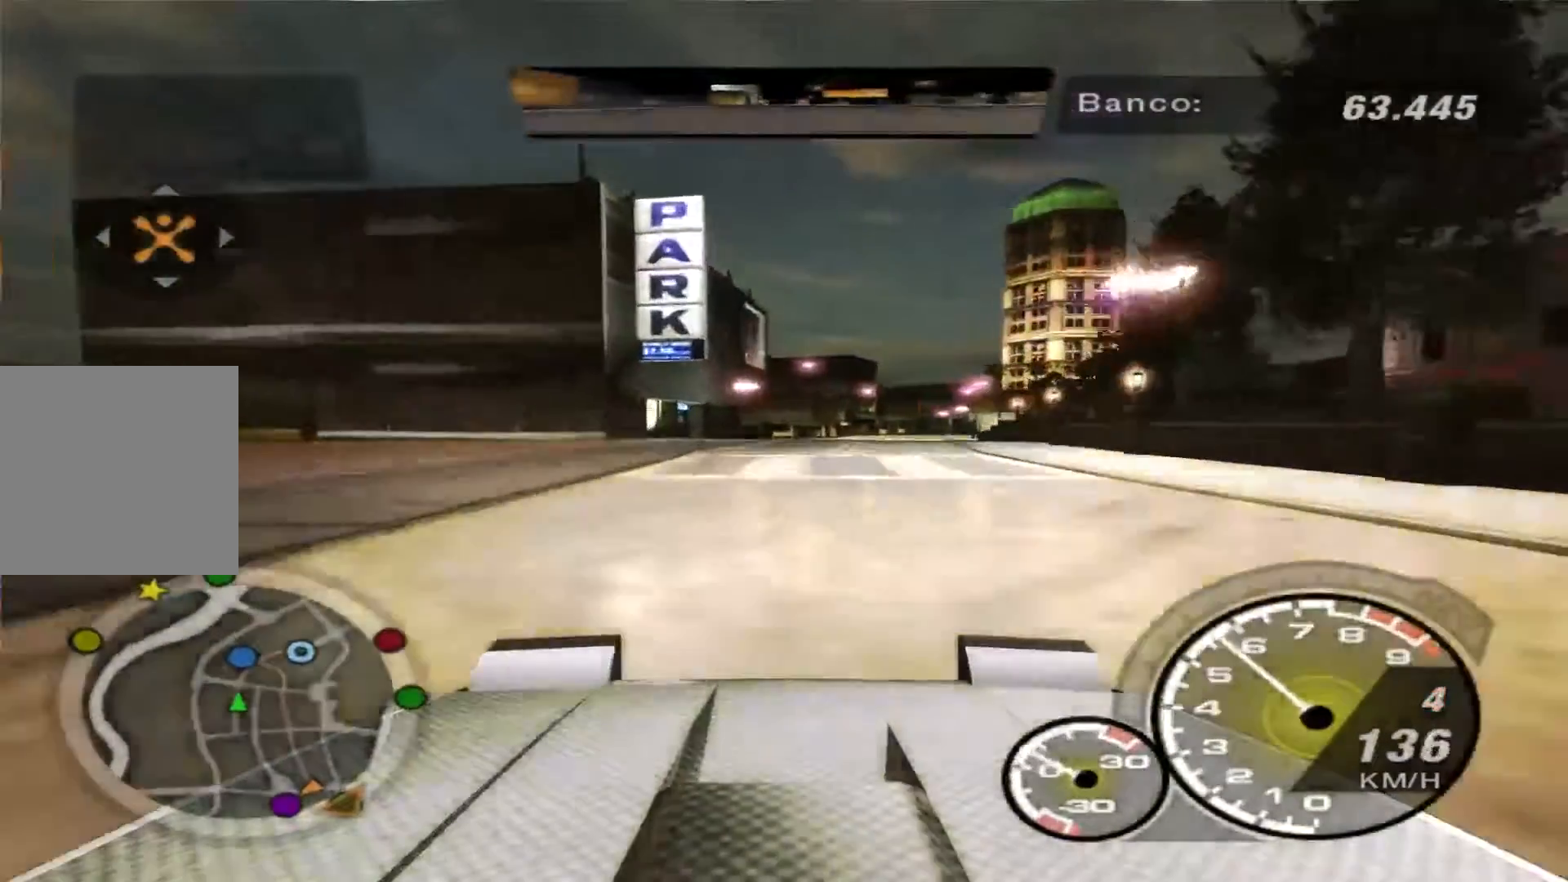
{"buttons": ["R2"], "left_stick": "center", "right_stick": "center", "events": [[167, "B", "up"], [367, "L1", "down"], [467, "L1", "up"]]}
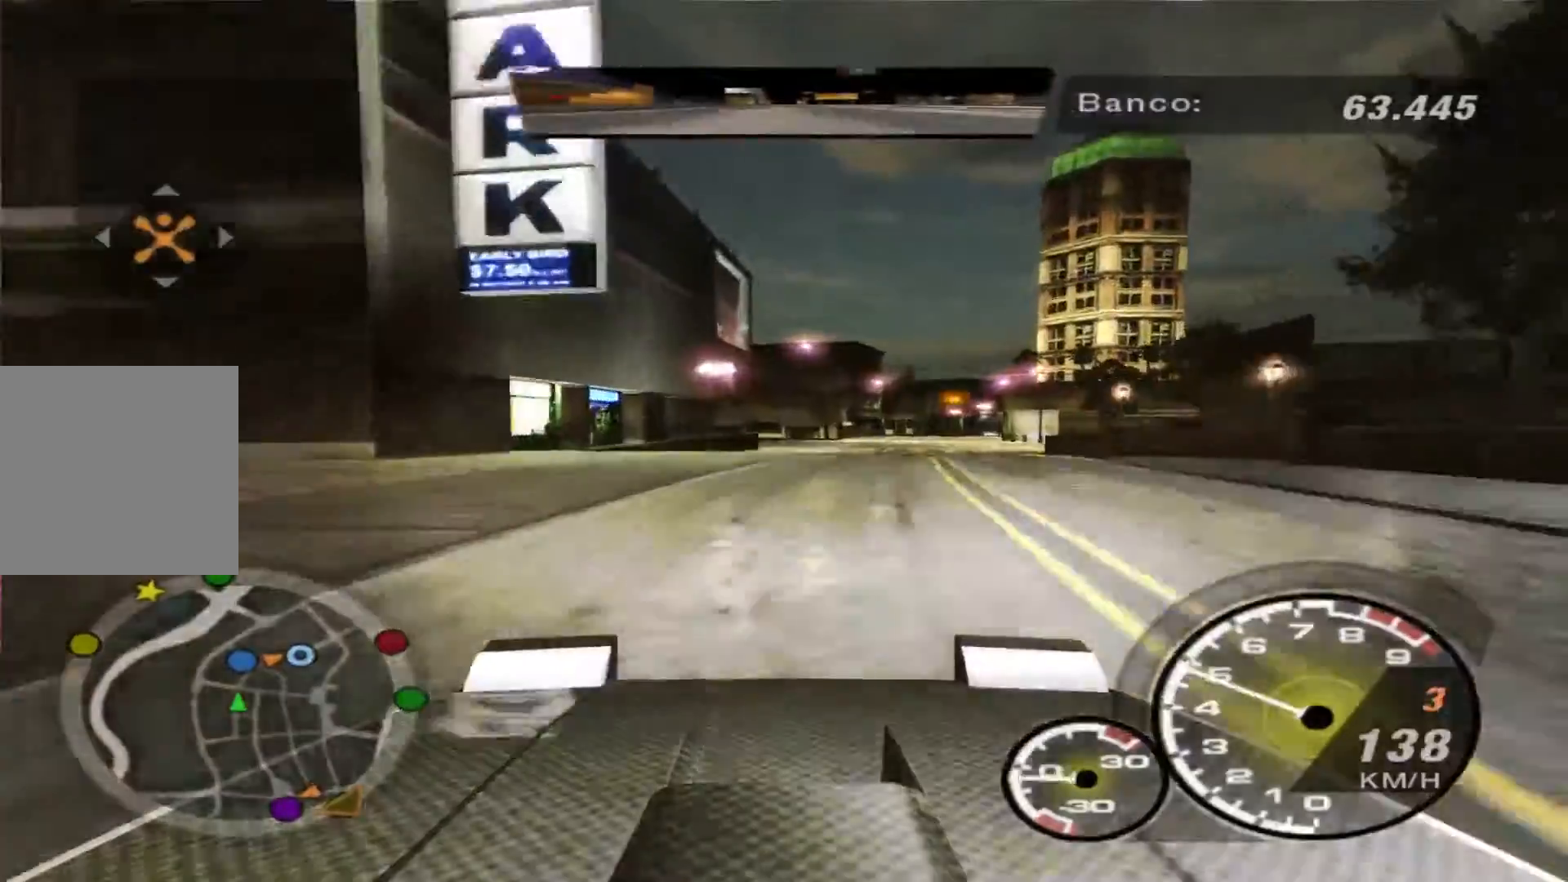
{"buttons": ["R2"], "left_stick": "center", "right_stick": "center", "events": [[67, "left_stick", "right"], [233, "left_stick", "center"]]}
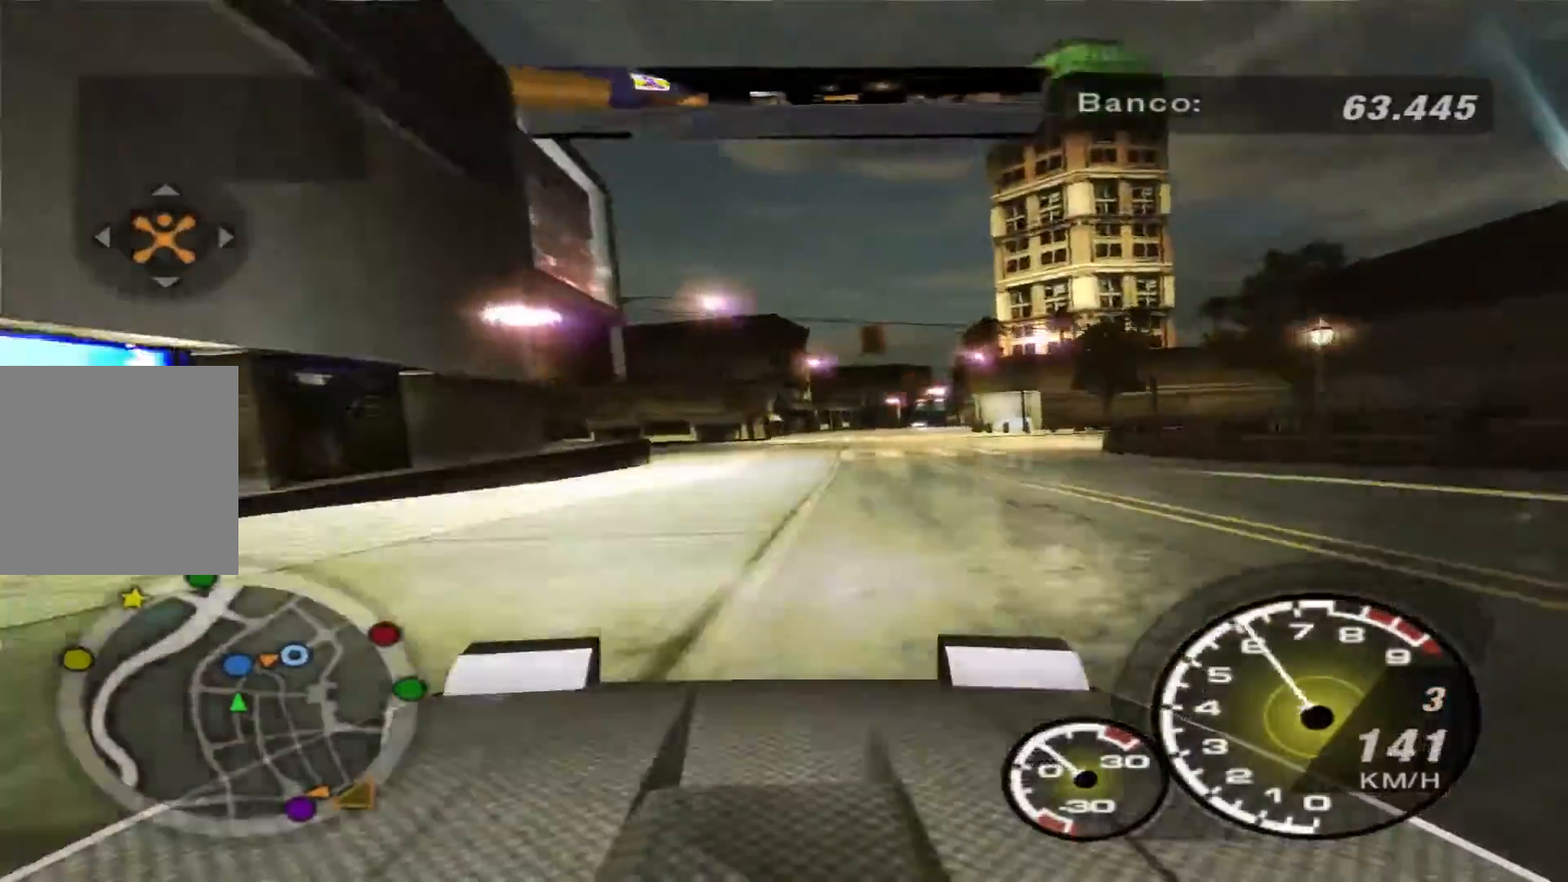
{"buttons": ["R2"], "left_stick": "right", "right_stick": "center", "events": [[167, "left_stick", "right"]]}
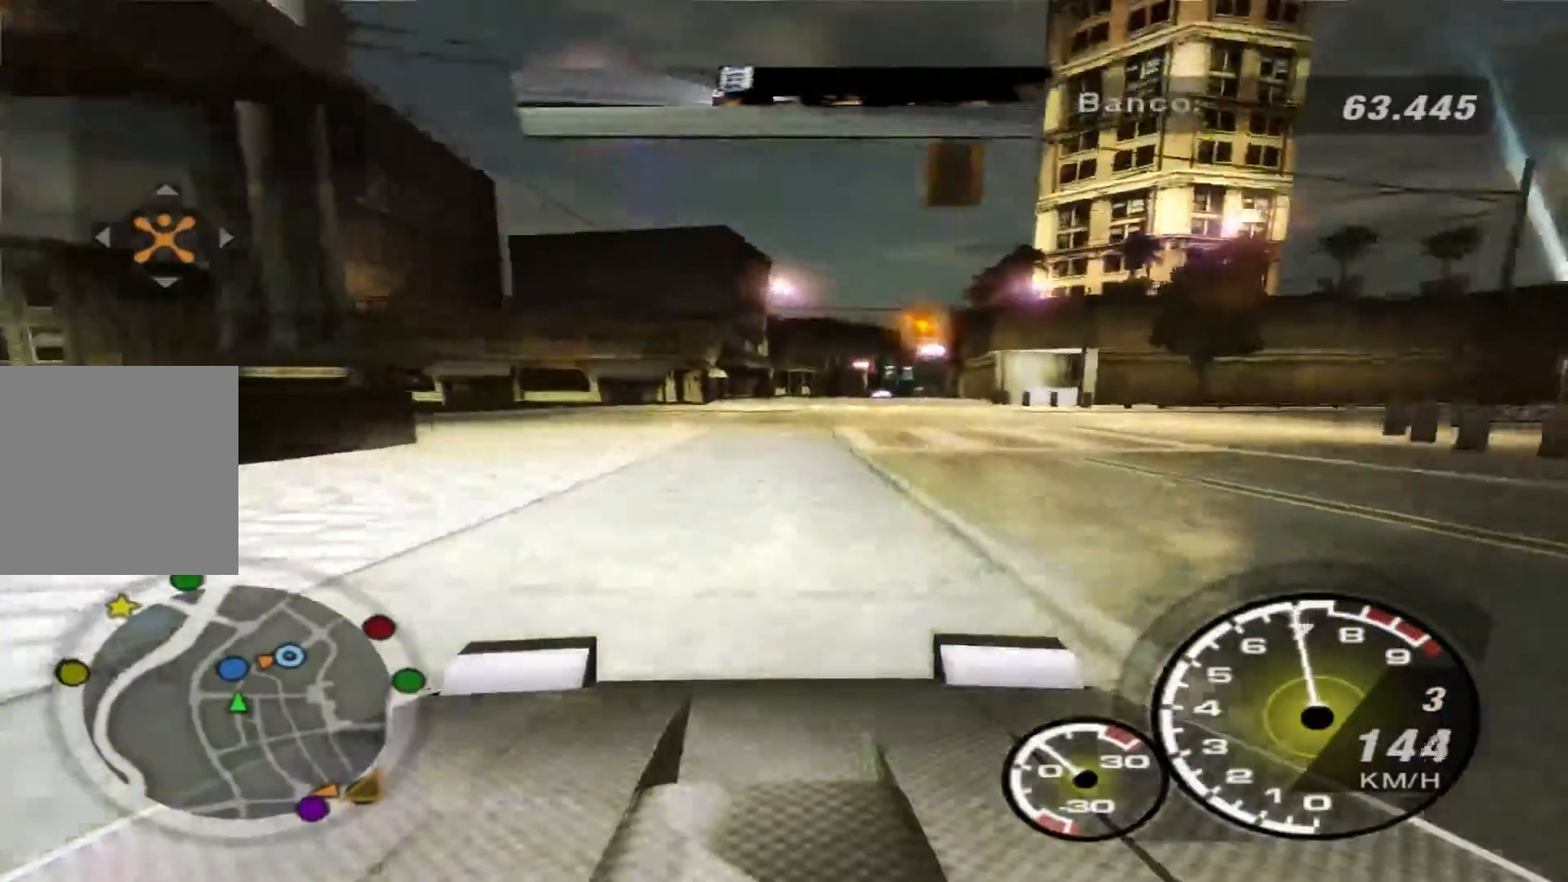
{"buttons": ["R2"], "left_stick": "right", "right_stick": "center", "events": []}
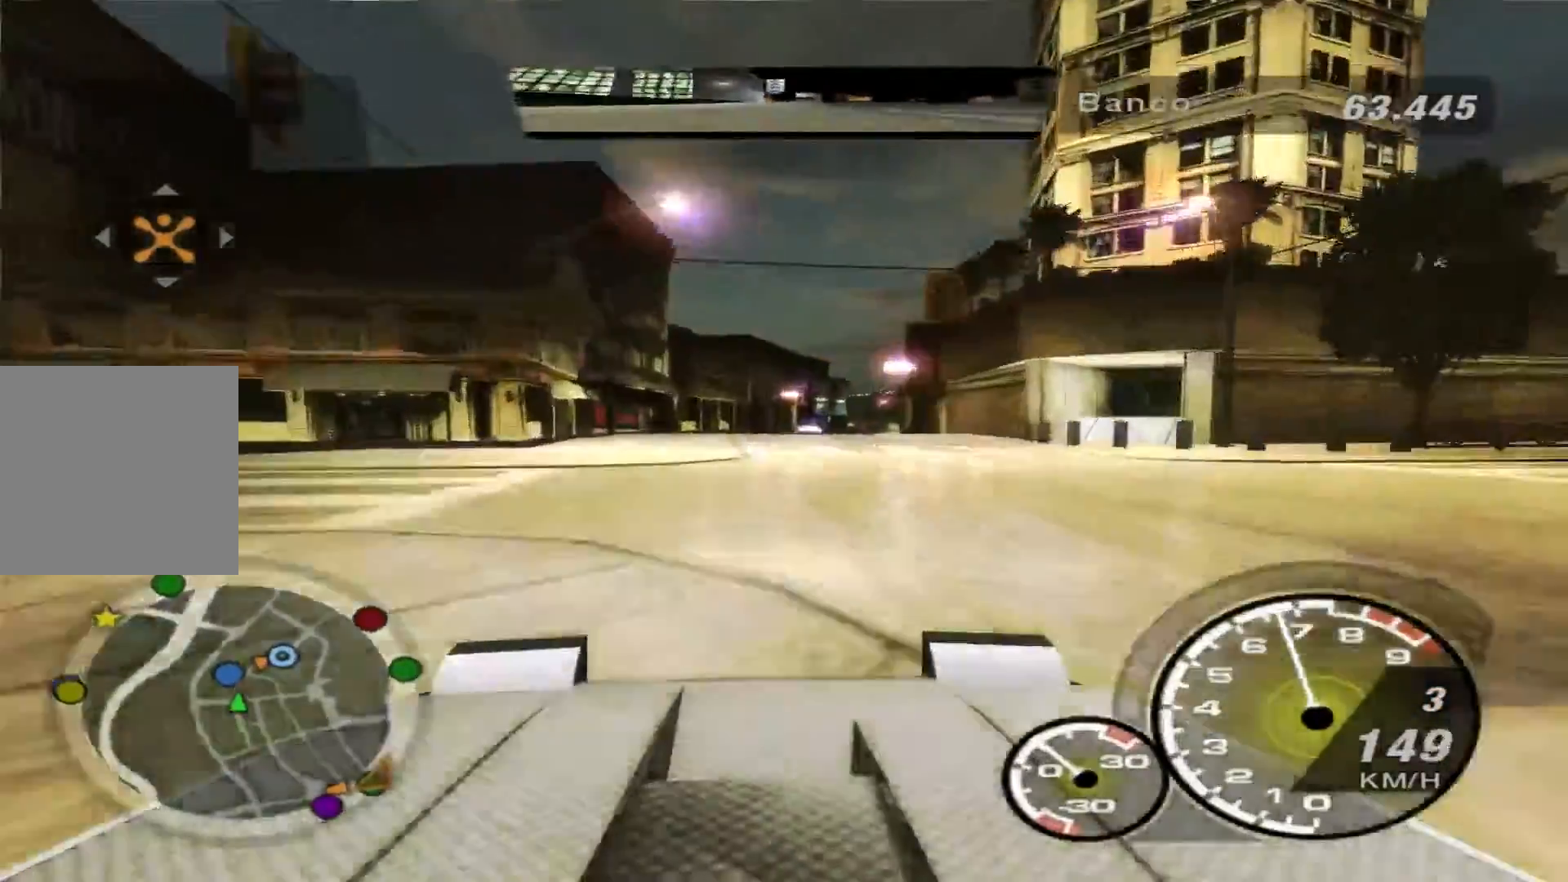
{"buttons": ["R2"], "left_stick": "right", "right_stick": "center", "events": [[100, "left_stick", "center"], [433, "left_stick", "right"]]}
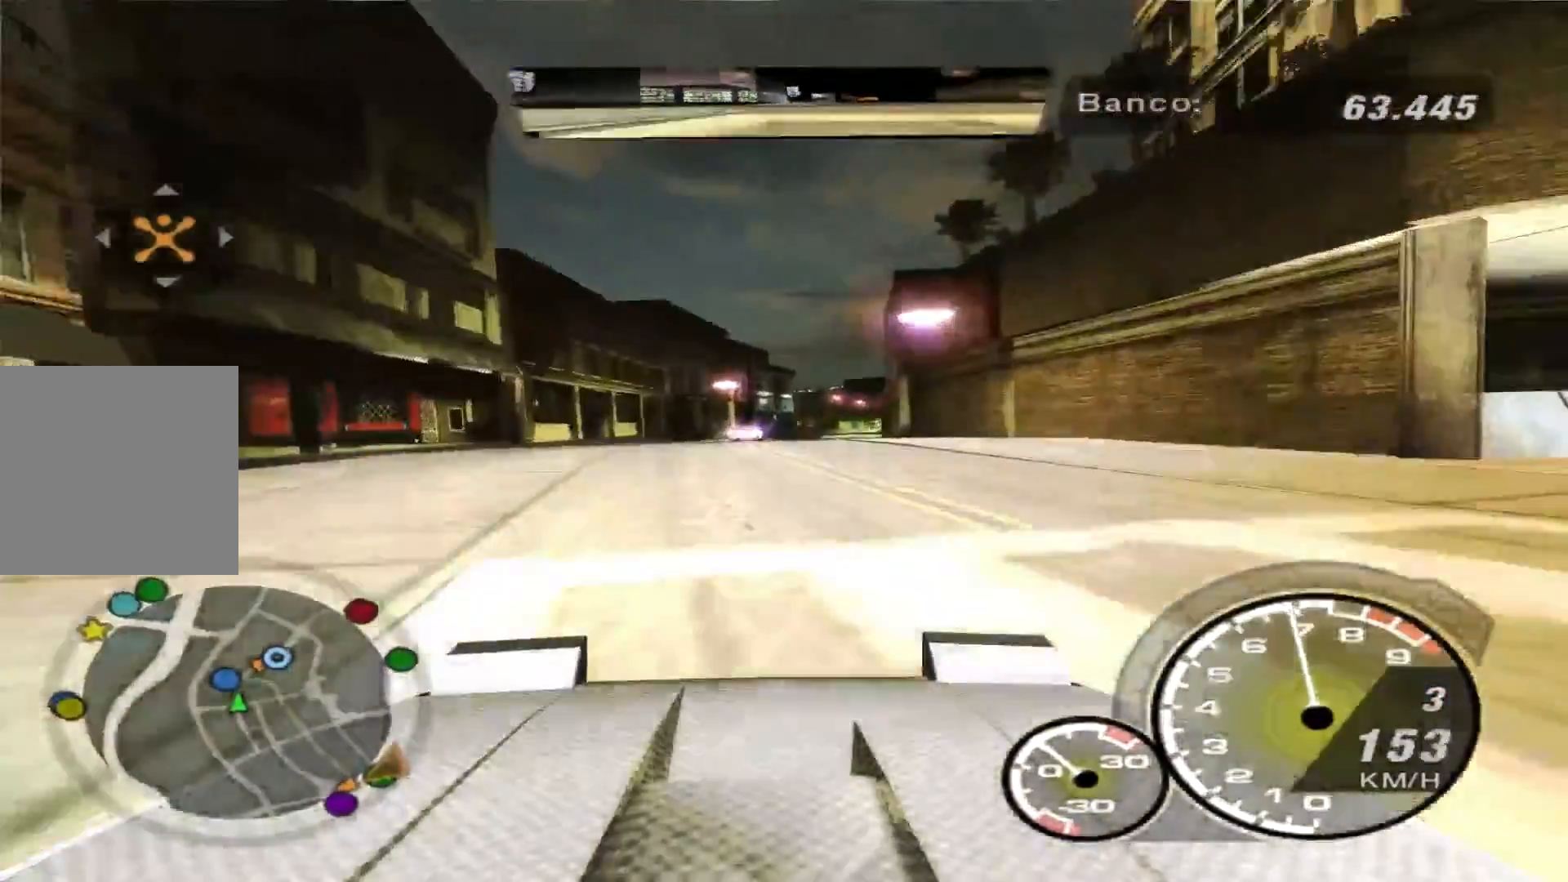
{"buttons": ["R2"], "left_stick": "center", "right_stick": "center", "events": [[300, "left_stick", "center"]]}
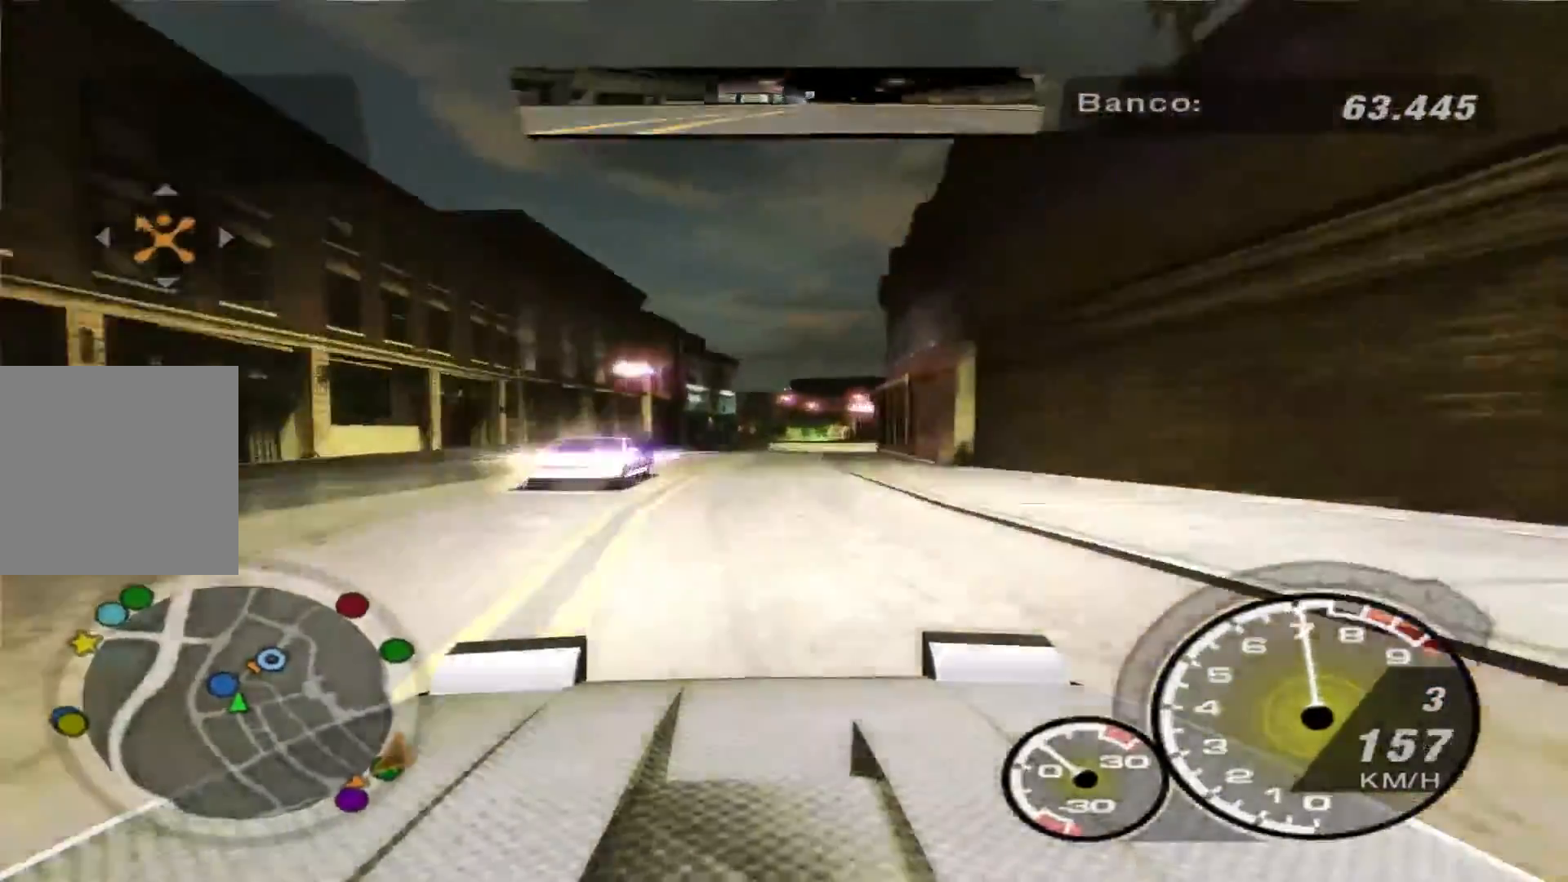
{"buttons": ["R2"], "left_stick": "right", "right_stick": "center", "events": [[200, "R2", "up"], [267, "left_stick", "right"], [333, "R2", "down"]]}
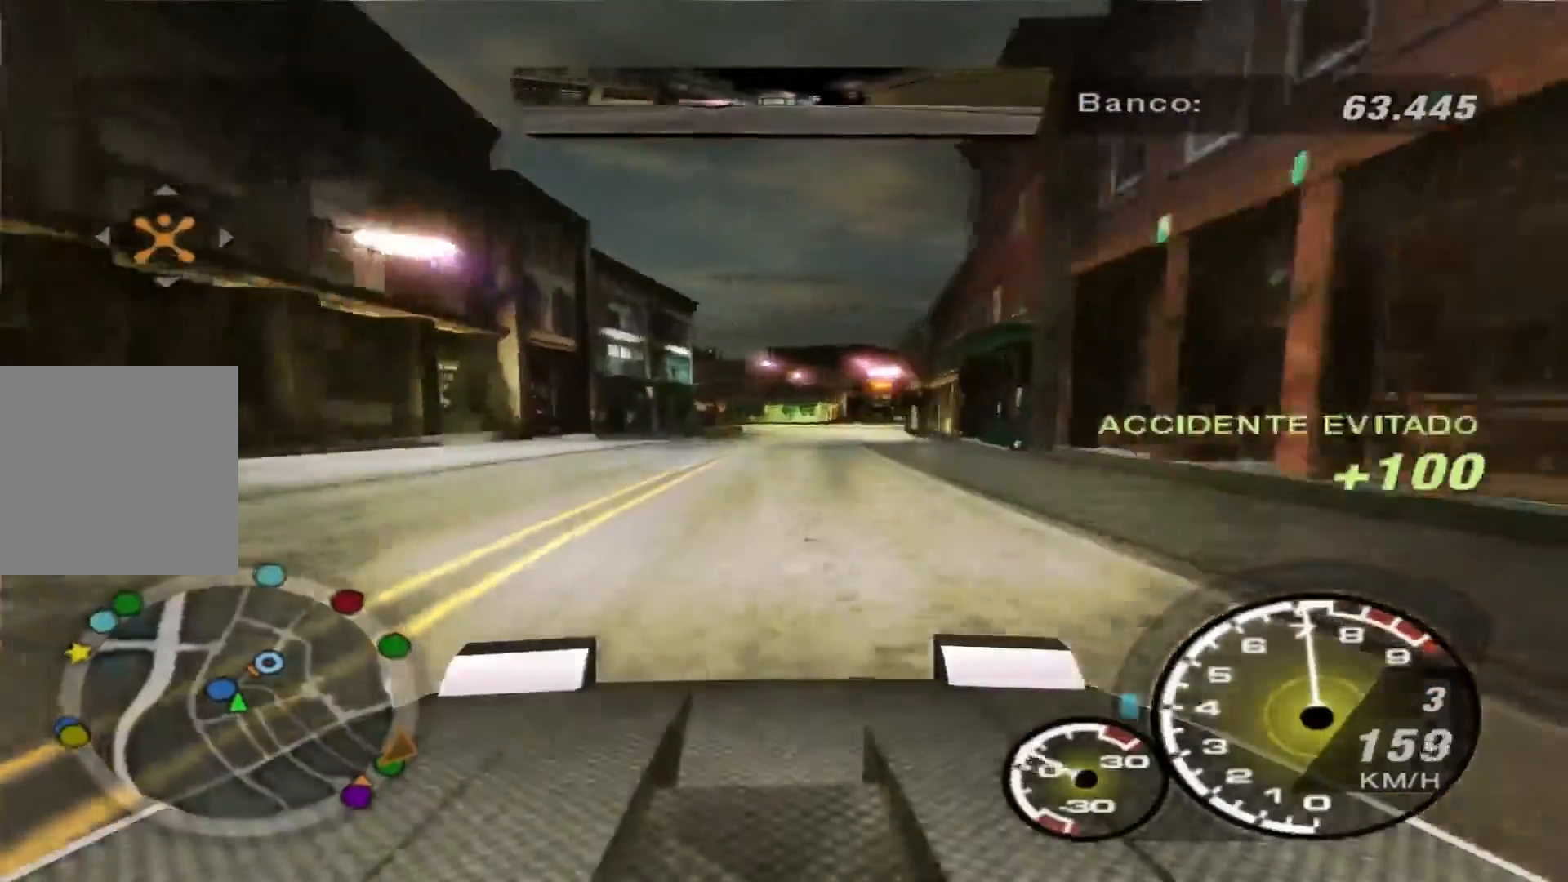
{"buttons": ["L2"], "left_stick": "center", "right_stick": "center", "events": [[33, "R2", "up"], [133, "R2", "down"], [133, "left_stick", "center"], [333, "R2", "up"], [500, "L2", "down"]]}
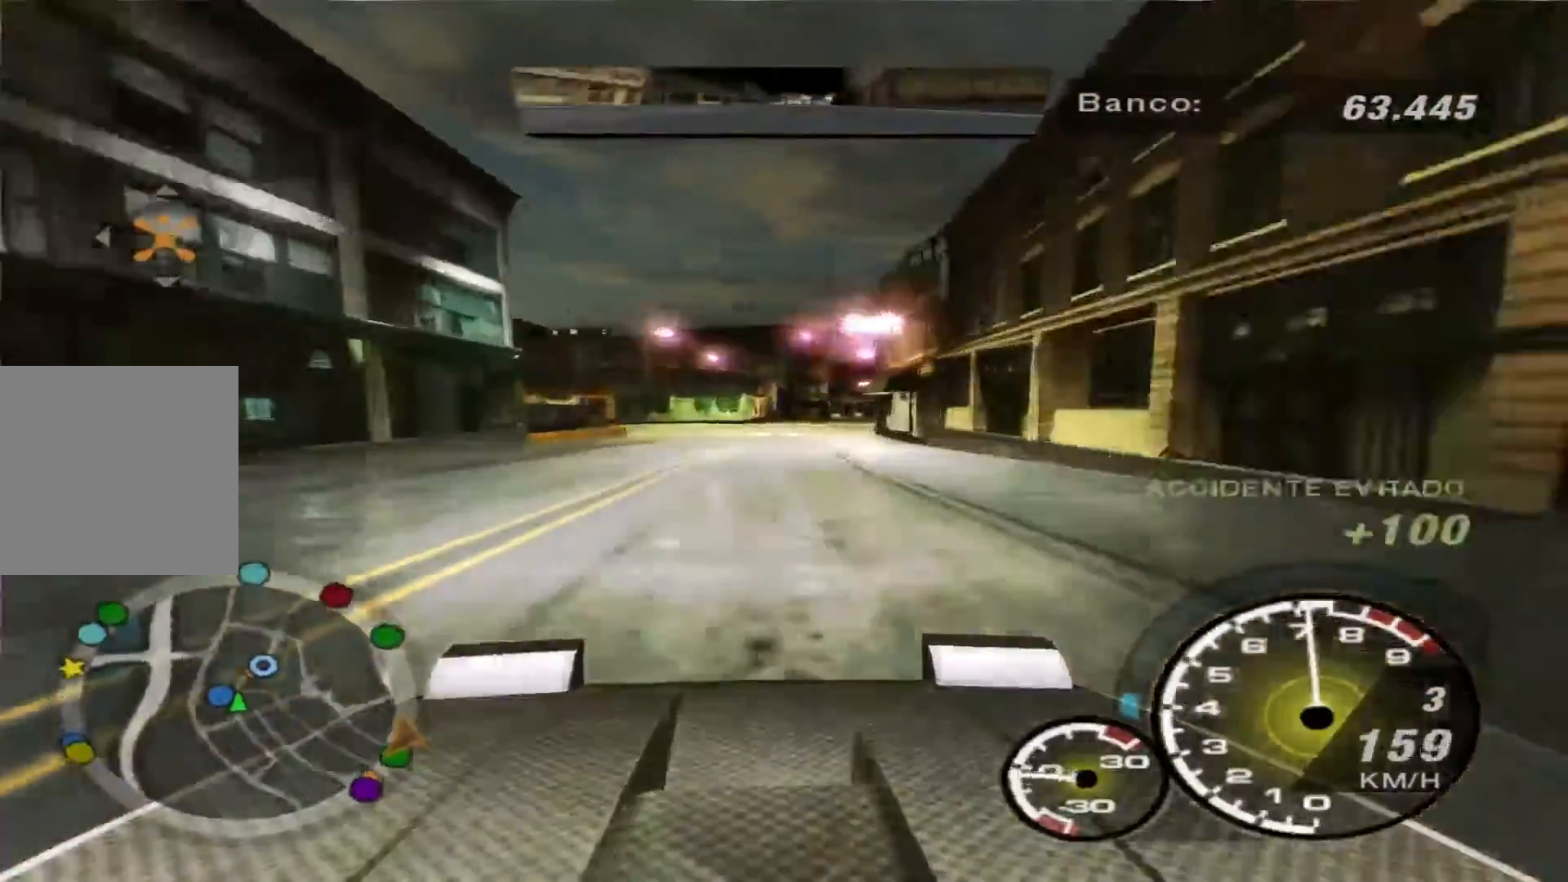
{"buttons": ["L2"], "left_stick": "left", "right_stick": "center", "events": [[467, "left_stick", "left"]]}
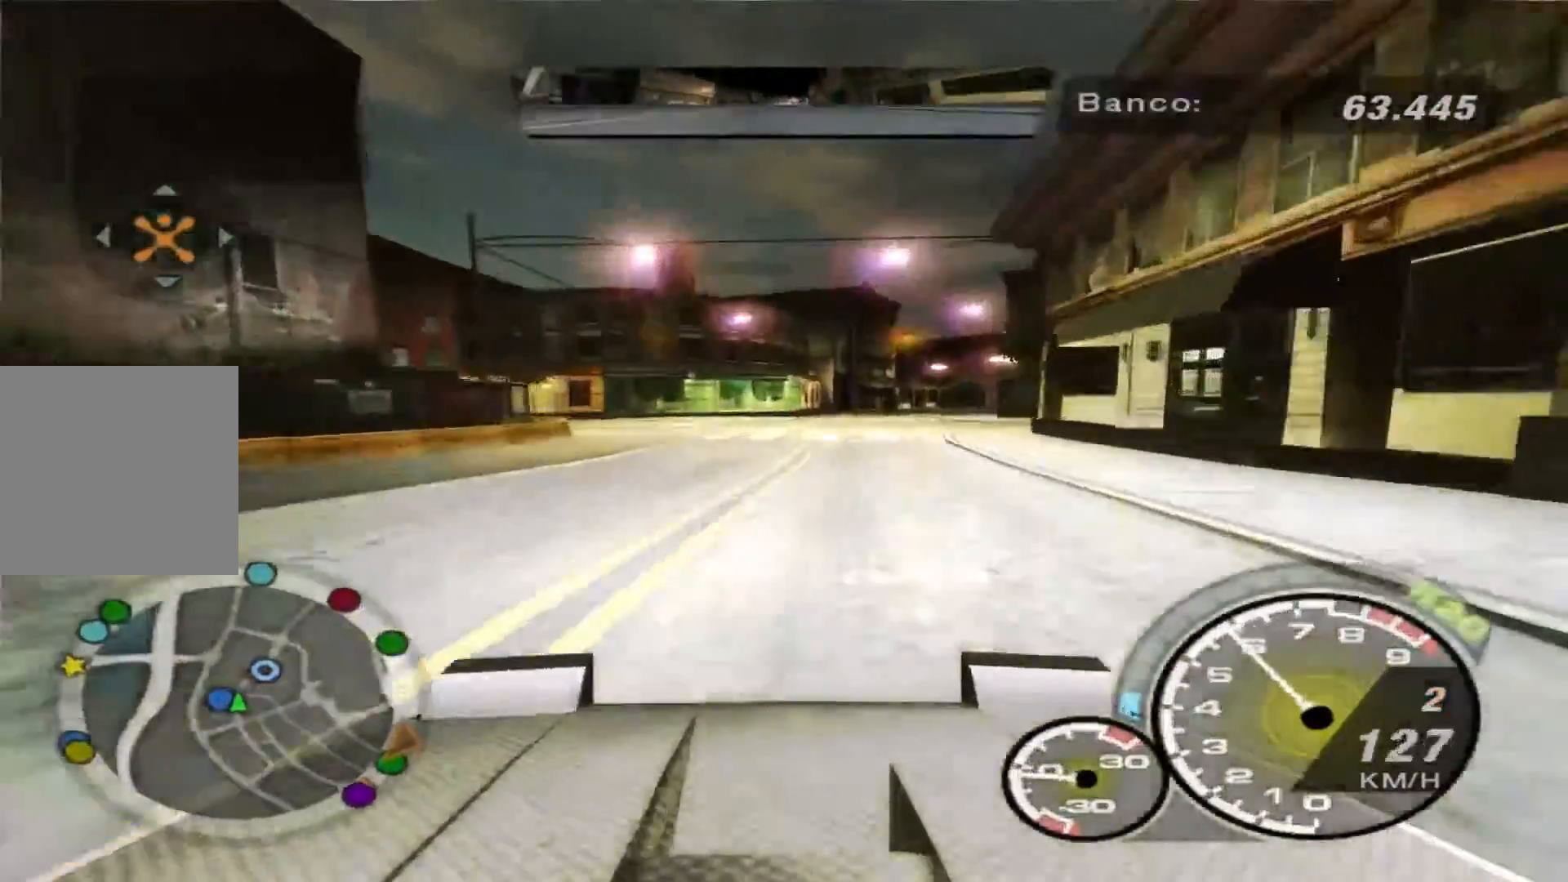
{"buttons": [], "left_stick": "center", "right_stick": "center", "events": [[133, "left_stick", "center"], [200, "left_stick", "left"], [267, "L2", "up"], [433, "left_stick", "center"]]}
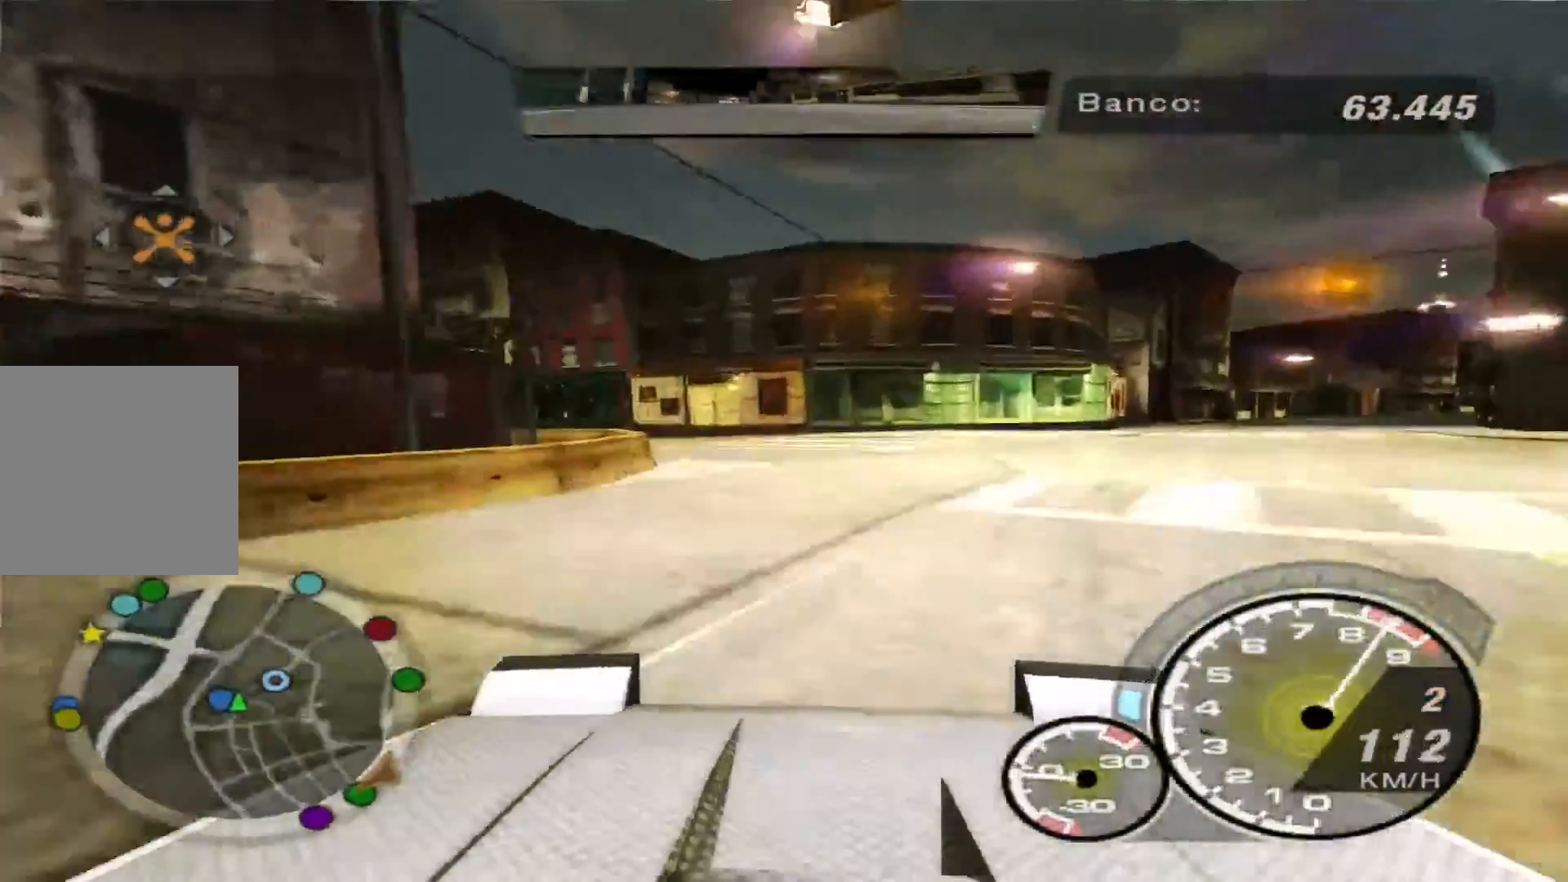
{"buttons": [], "left_stick": "left", "right_stick": "center", "events": [[67, "left_stick", "left"]]}
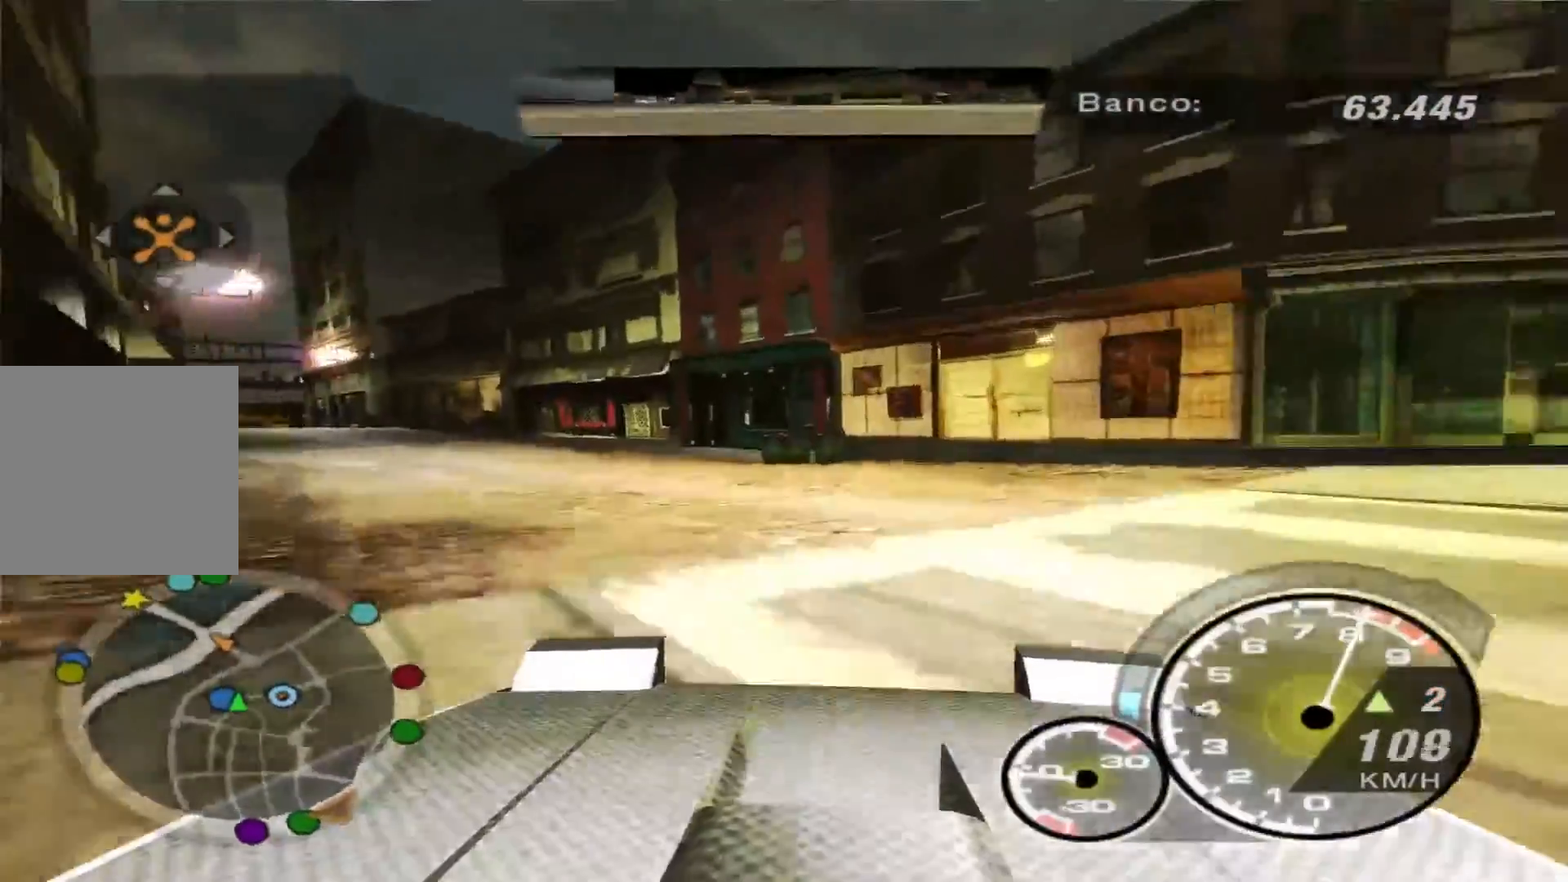
{"buttons": [], "left_stick": "left", "right_stick": "center", "events": [[100, "R2", "down"], [467, "R2", "up"]]}
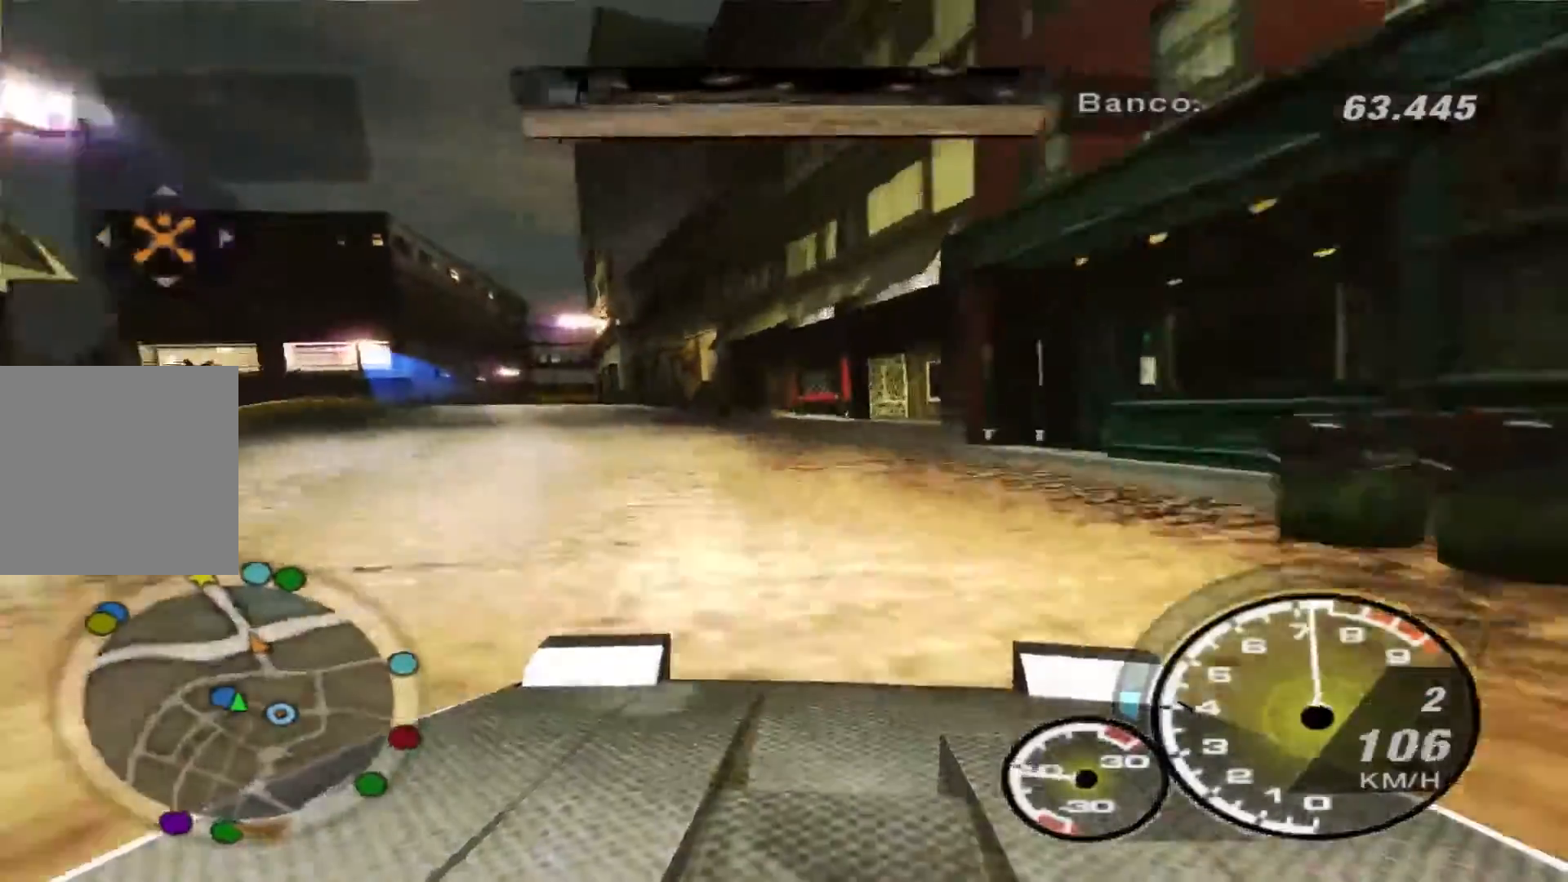
{"buttons": ["R2"], "left_stick": "center", "right_stick": "center", "events": [[67, "R2", "down"], [267, "left_stick", "center"], [400, "left_stick", "left"], [500, "left_stick", "center"]]}
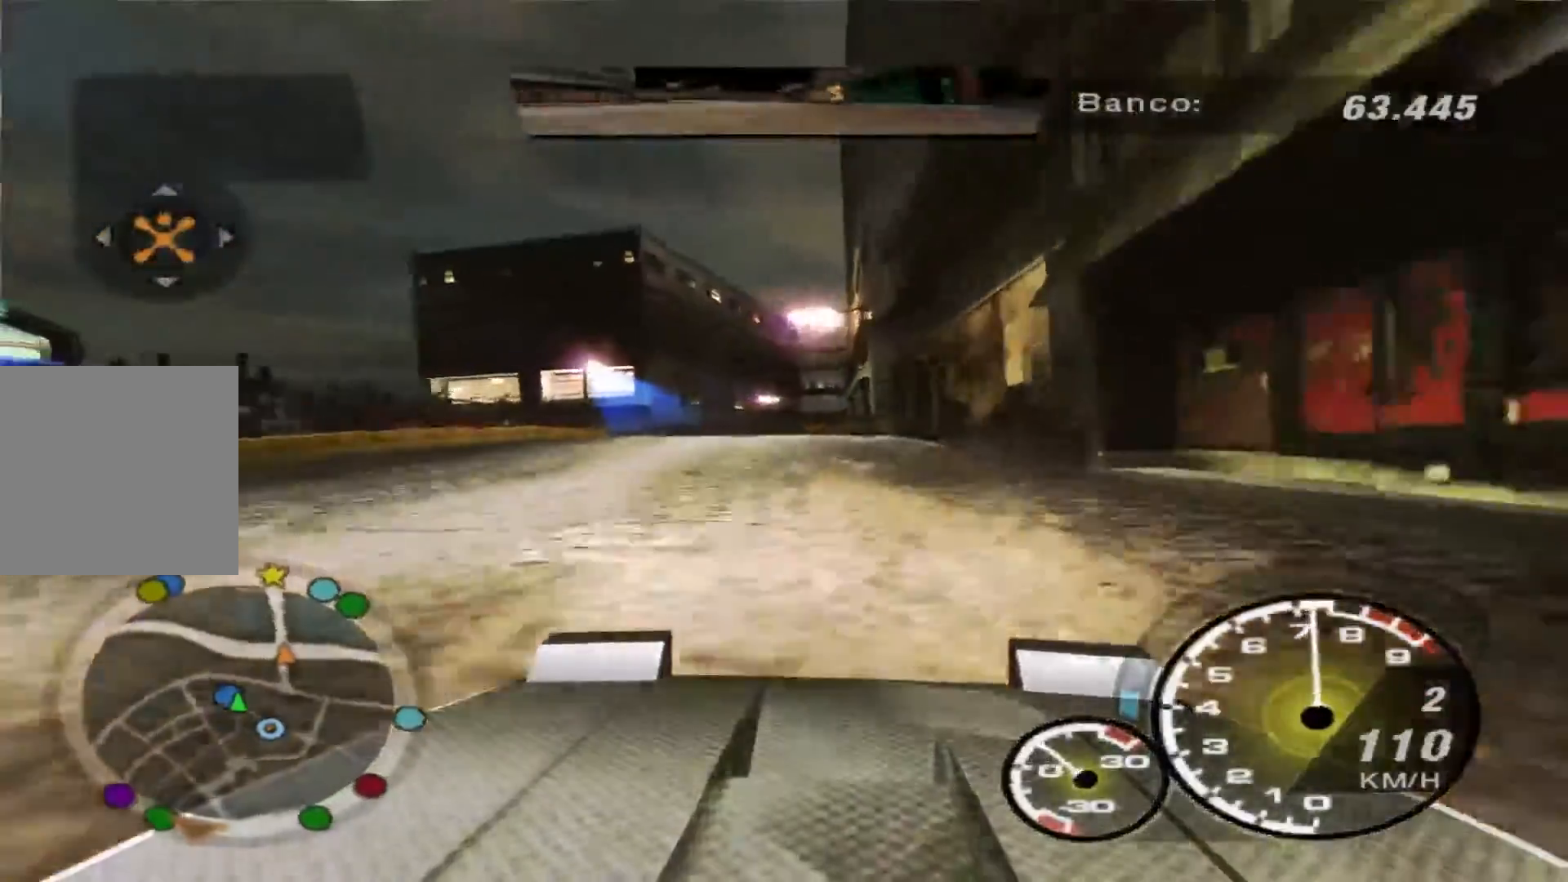
{"buttons": ["L2"], "left_stick": "center", "right_stick": "center", "events": [[400, "L2", "down"], [400, "R2", "up"]]}
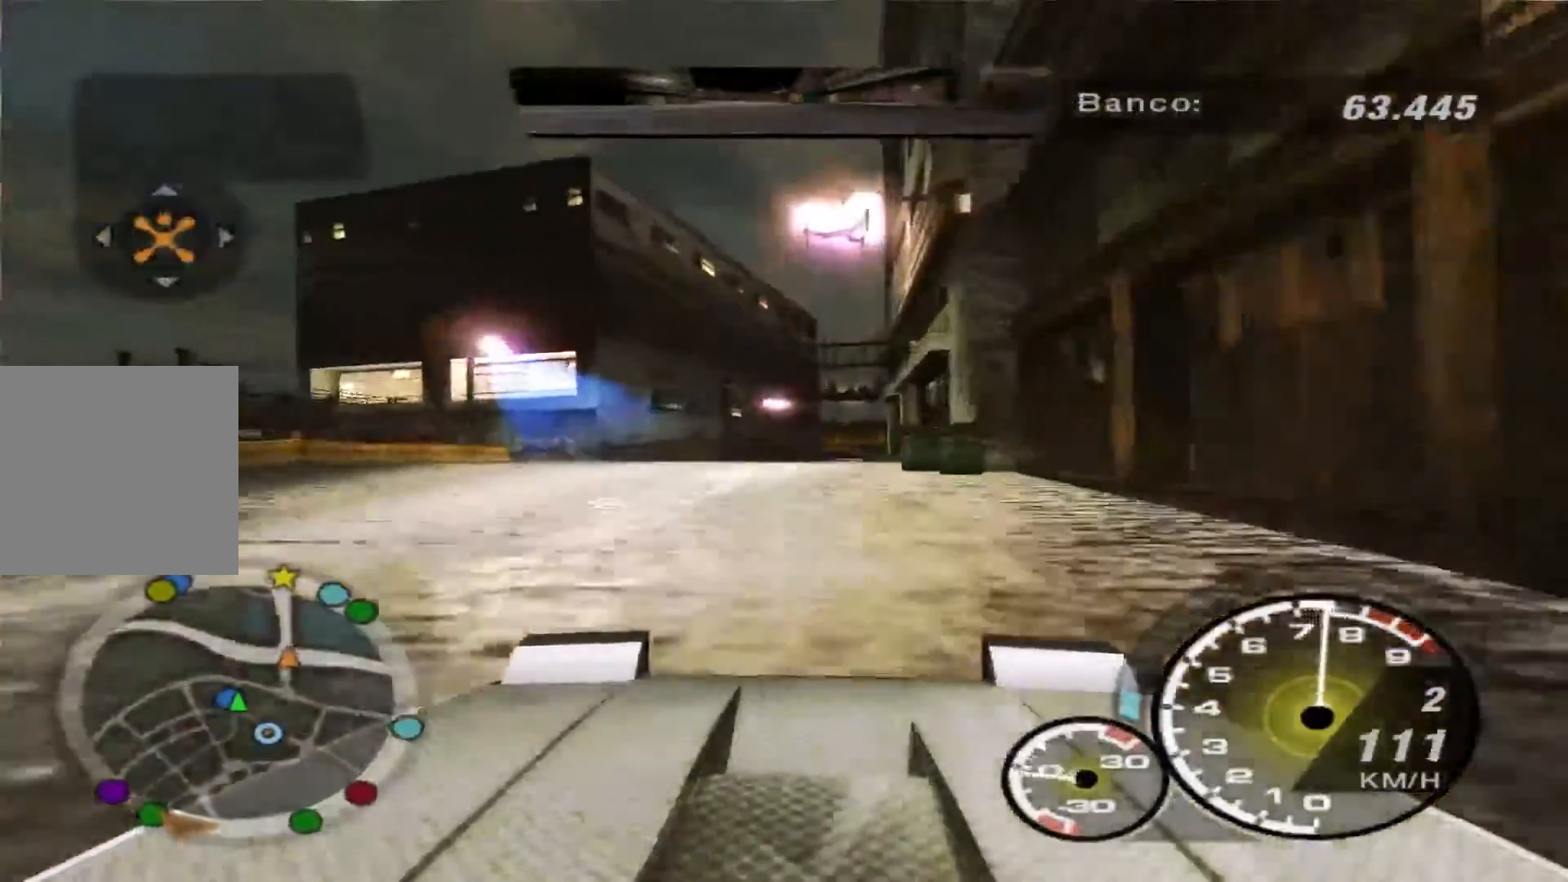
{"buttons": ["L2"], "left_stick": "center", "right_stick": "center", "events": [[33, "left_stick", "left"], [367, "left_stick", "center"]]}
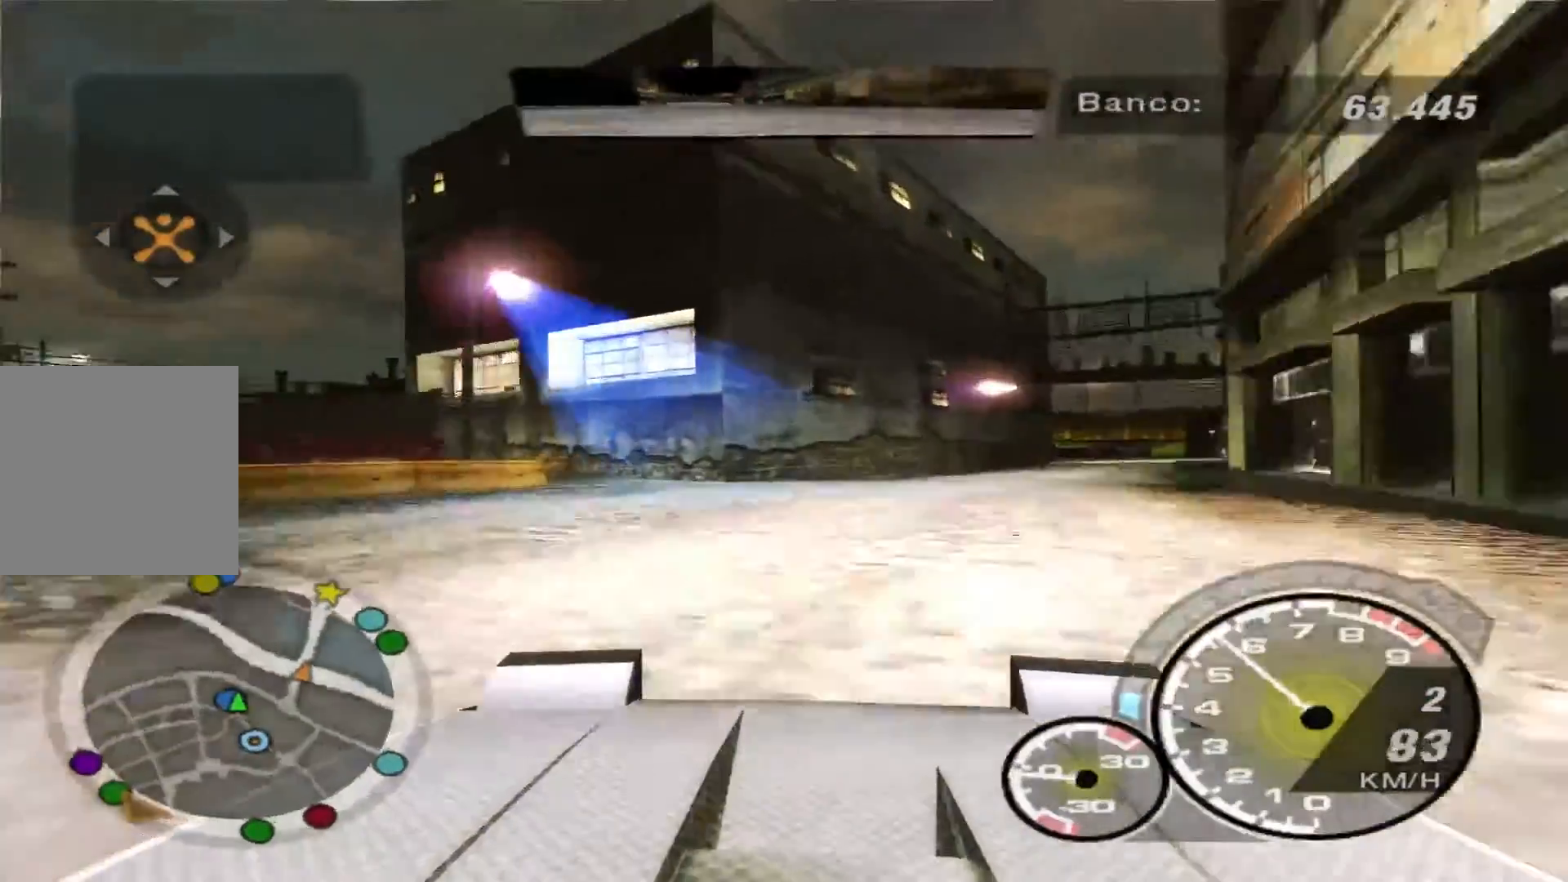
{"buttons": ["R2"], "left_stick": "left", "right_stick": "center", "events": [[67, "L2", "up"], [133, "left_stick", "left"], [433, "R2", "down"]]}
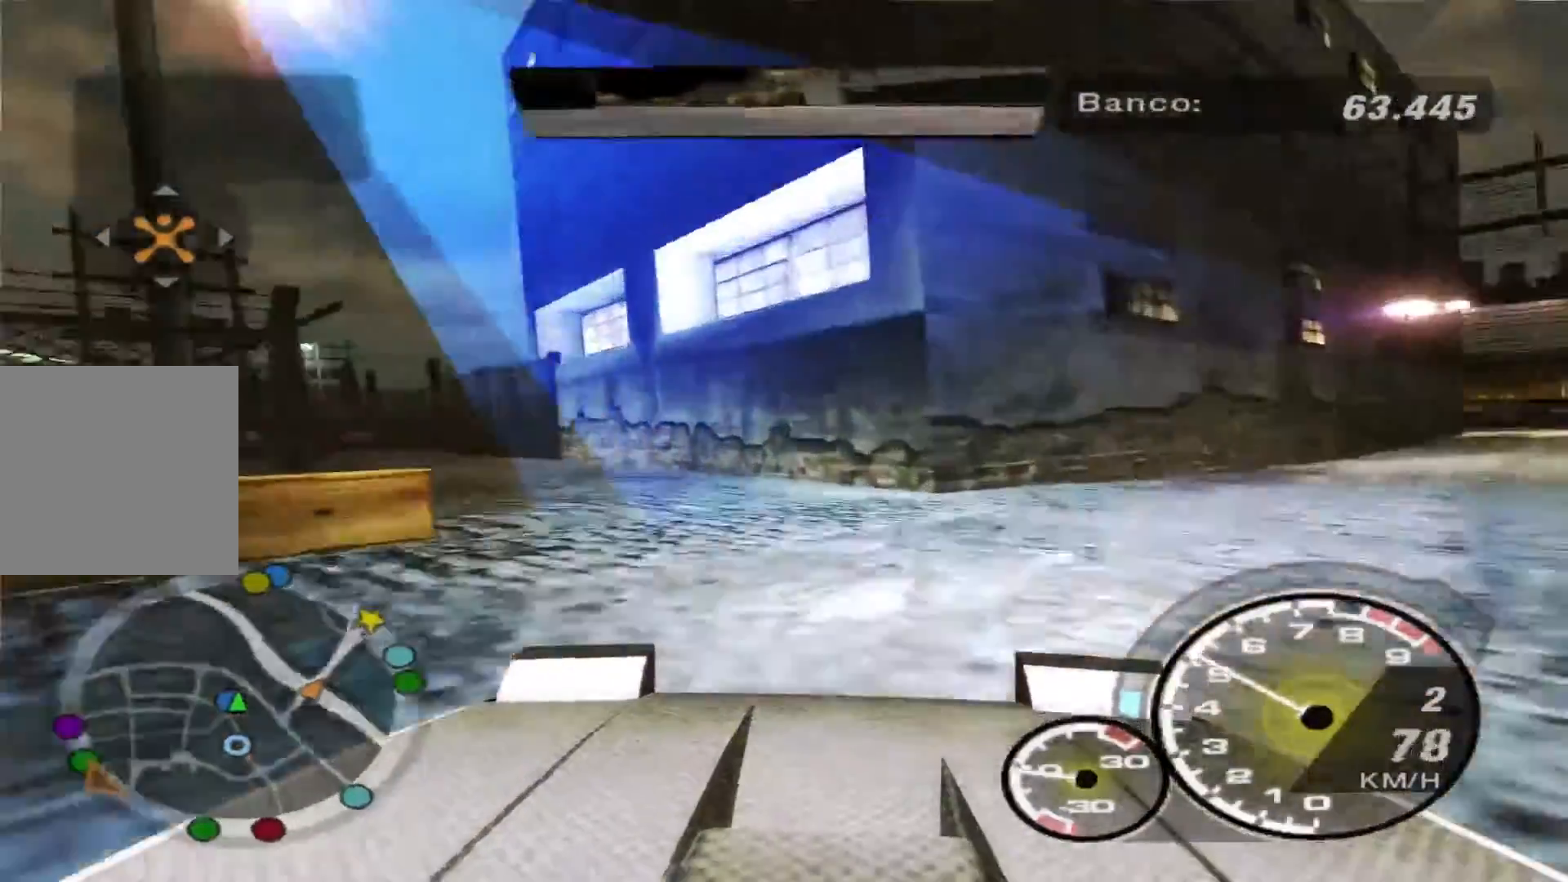
{"buttons": ["L2"], "left_stick": "left", "right_stick": "center", "events": [[100, "R2", "up"], [233, "L2", "down"]]}
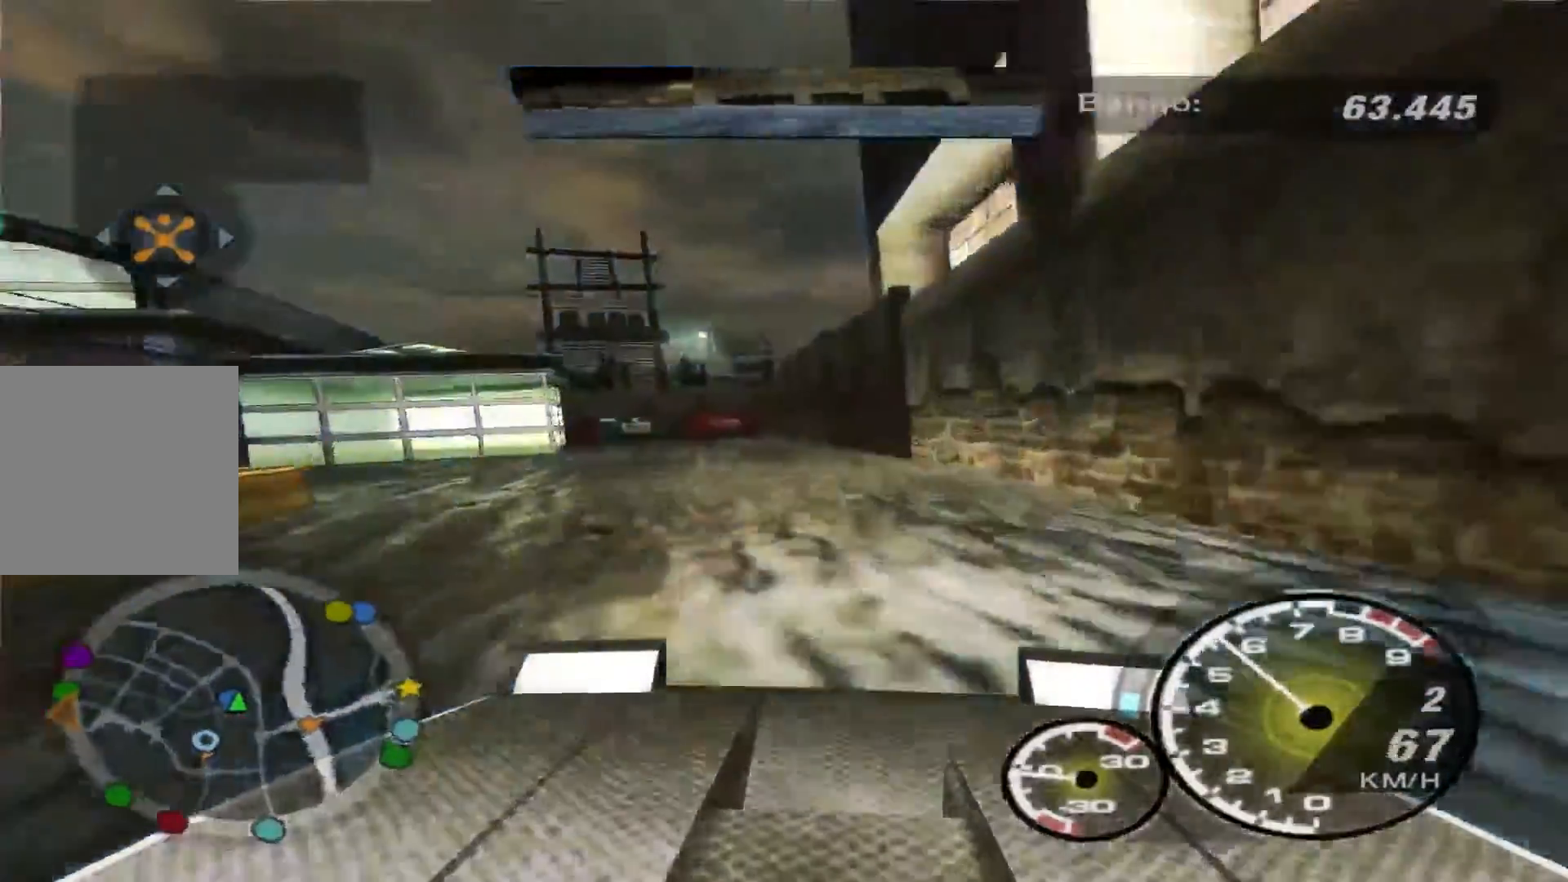
{"buttons": [], "left_stick": "left", "right_stick": "center", "events": [[33, "L2", "up"], [33, "R2", "down"], [200, "R2", "up"], [300, "R2", "down"], [433, "R2", "up"]]}
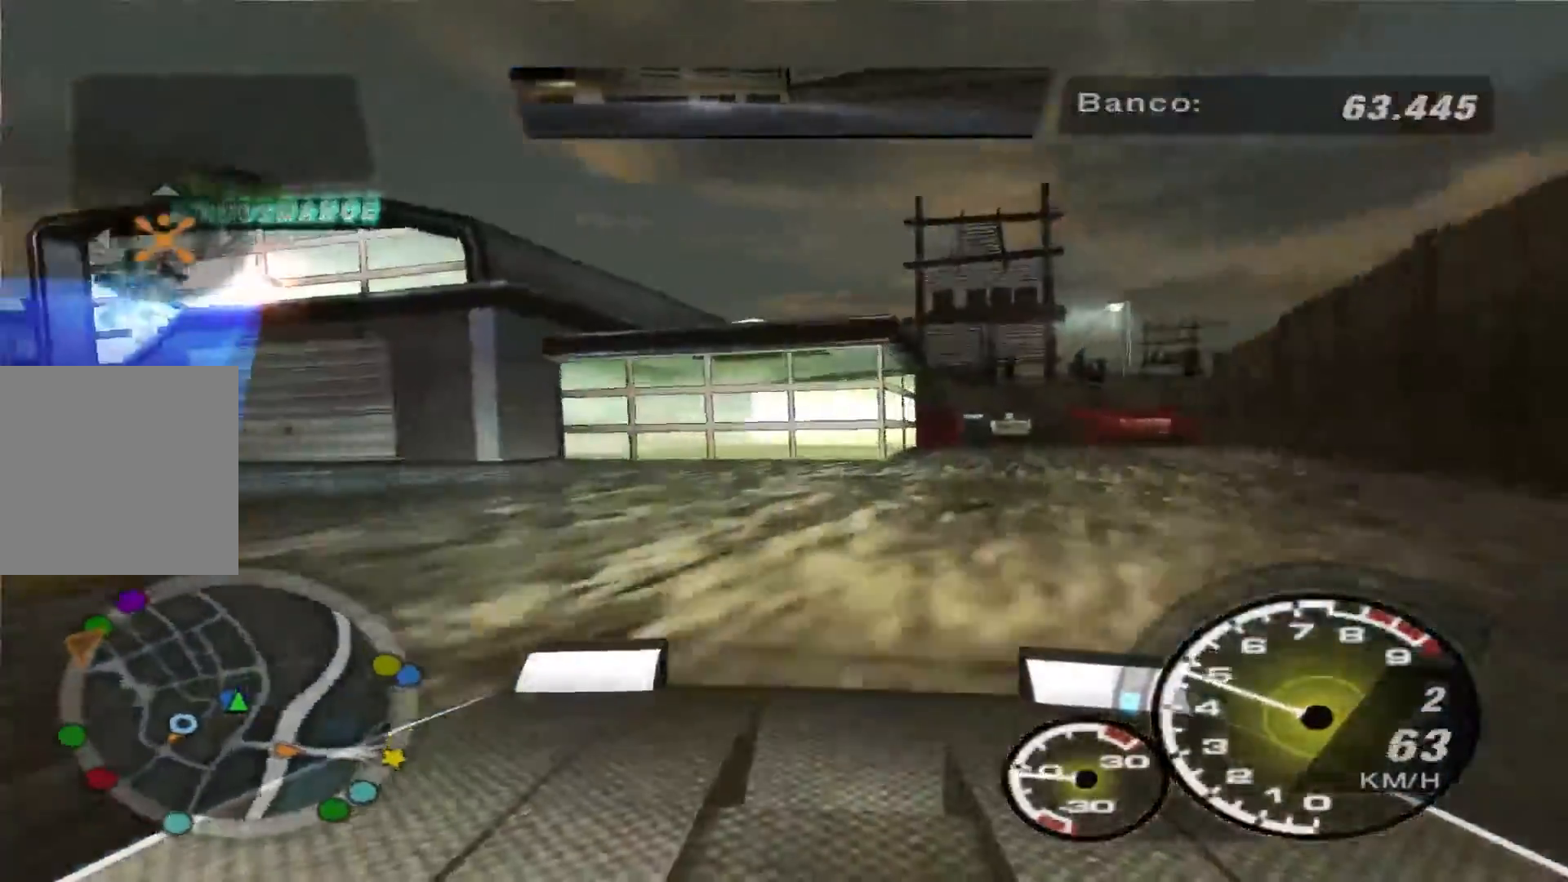
{"buttons": ["R2"], "left_stick": "left", "right_stick": "center", "events": [[133, "R2", "down"]]}
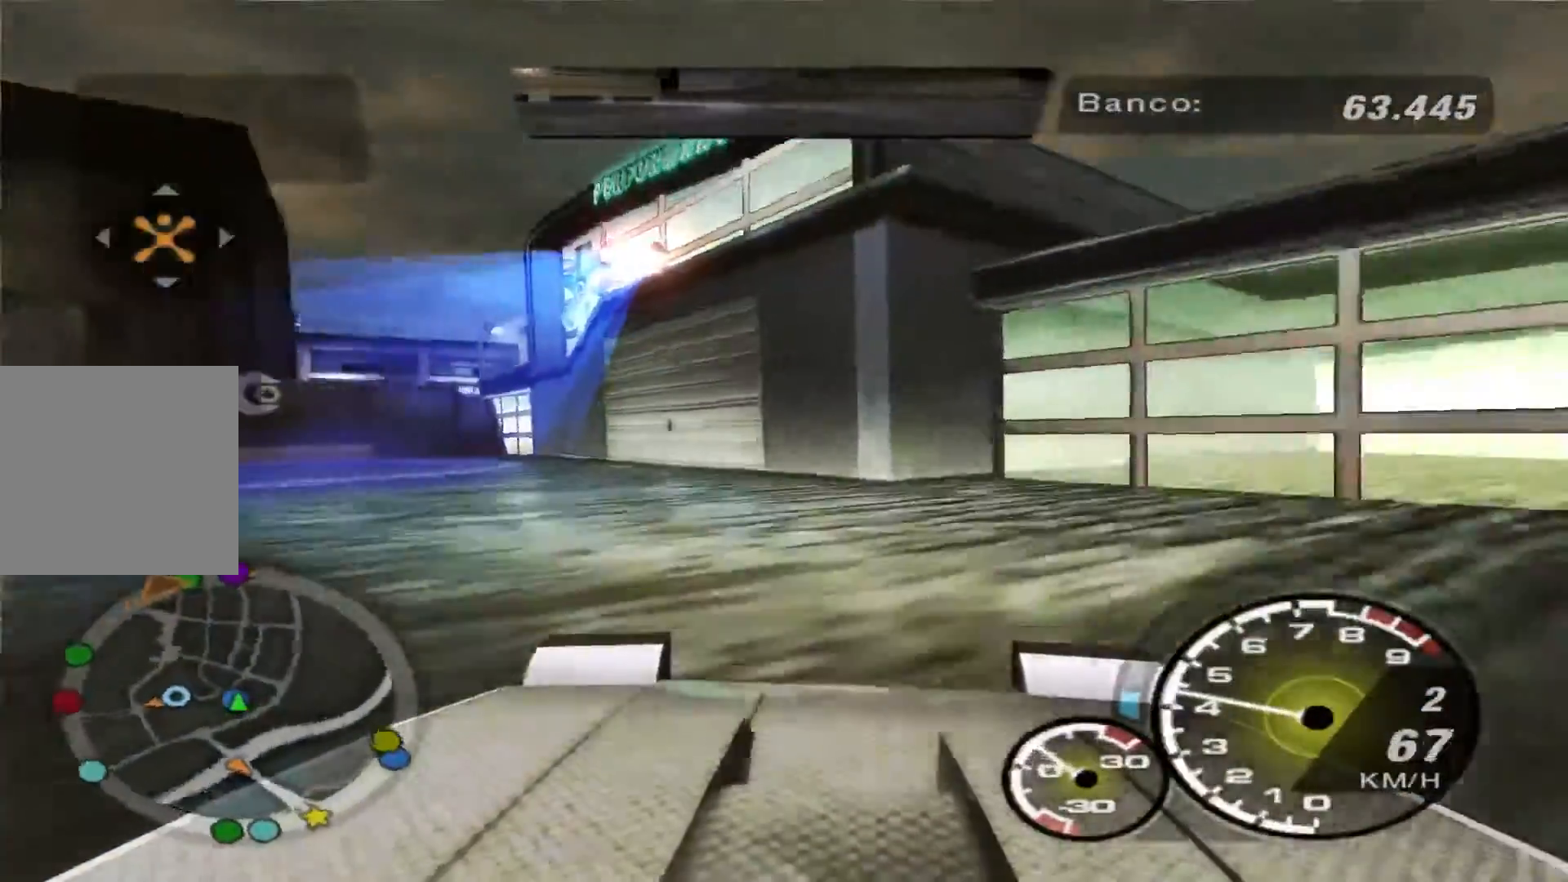
{"buttons": ["R2"], "left_stick": "center", "right_stick": "center", "events": [[333, "left_stick", "center"]]}
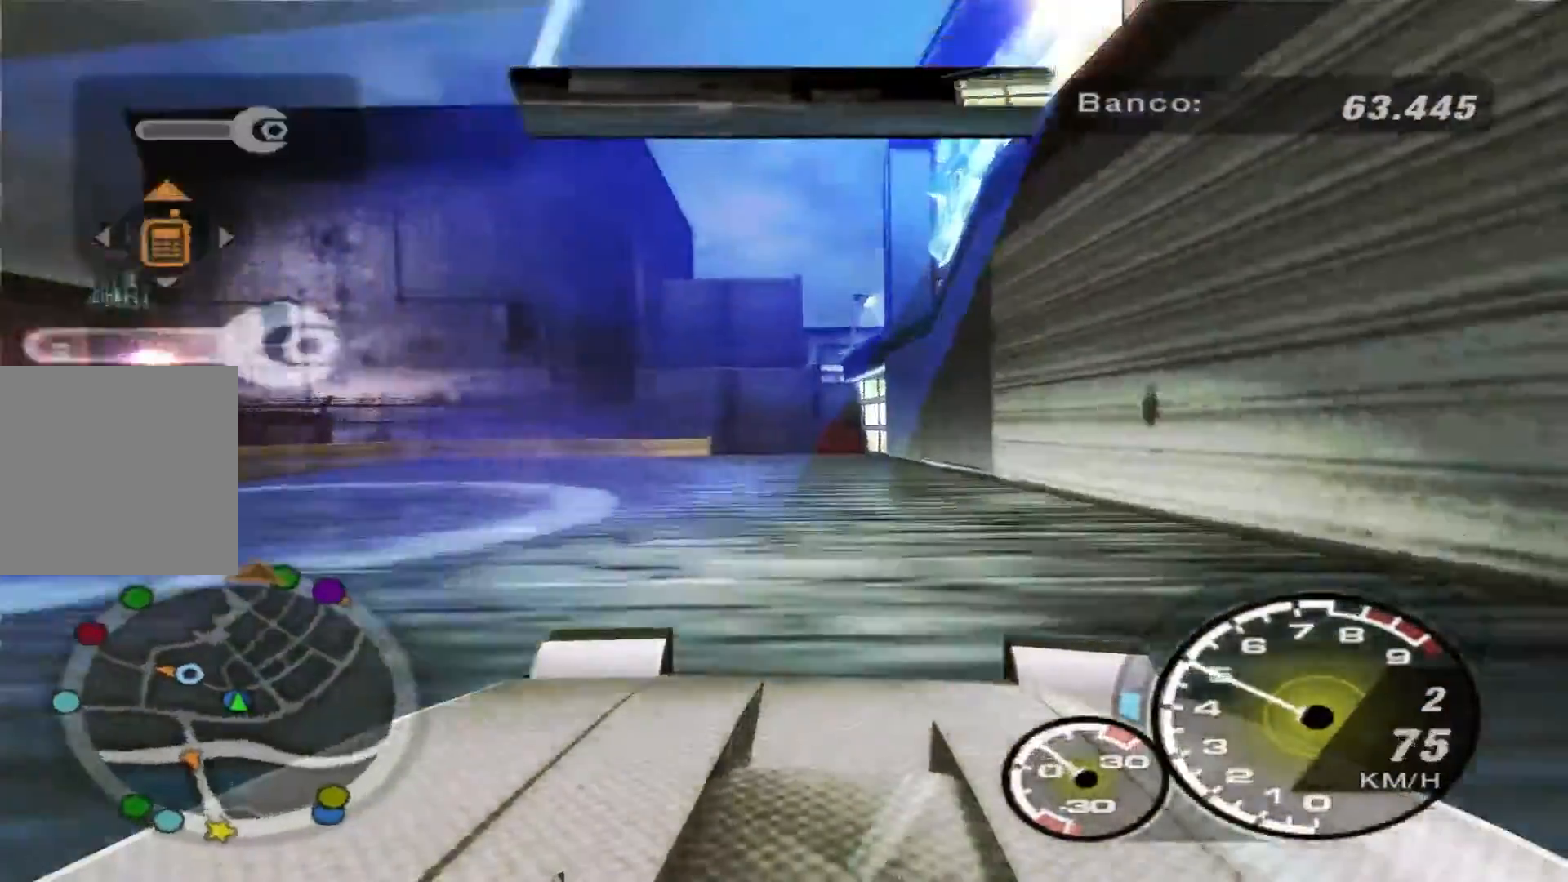
{"buttons": [], "left_stick": "center", "right_stick": "center", "events": [[300, "R2", "up"], [300, "SELECT", "down"], [400, "SELECT", "up"]]}
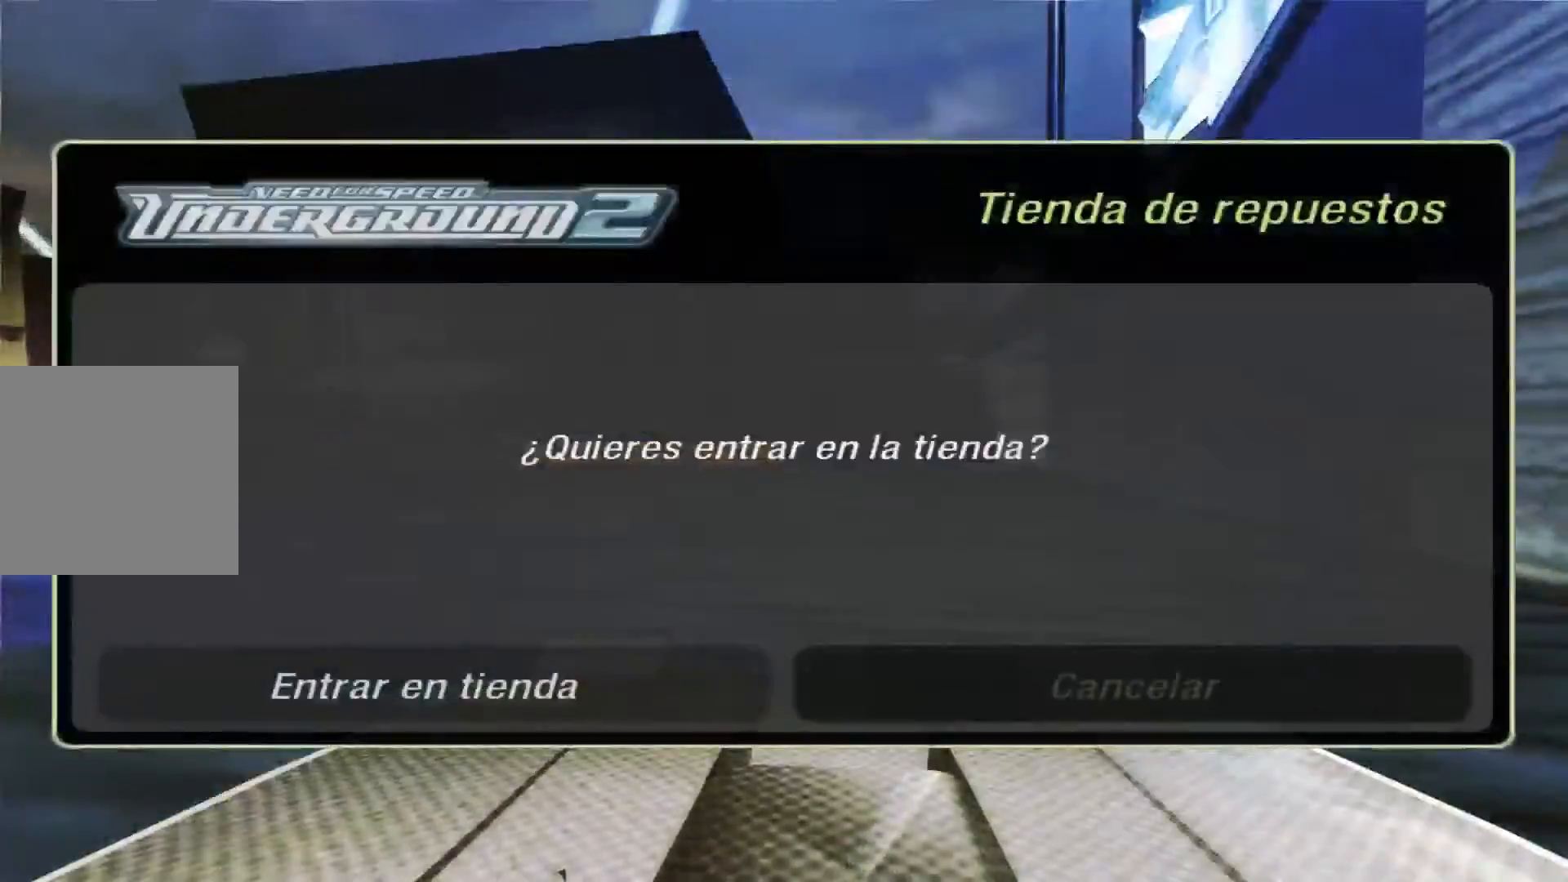
{"buttons": [], "left_stick": "center", "right_stick": "center", "events": [[100, "DPAD_LEFT", "down"], [167, "DPAD_LEFT", "up"], [233, "A", "down"], [333, "A", "up"]]}
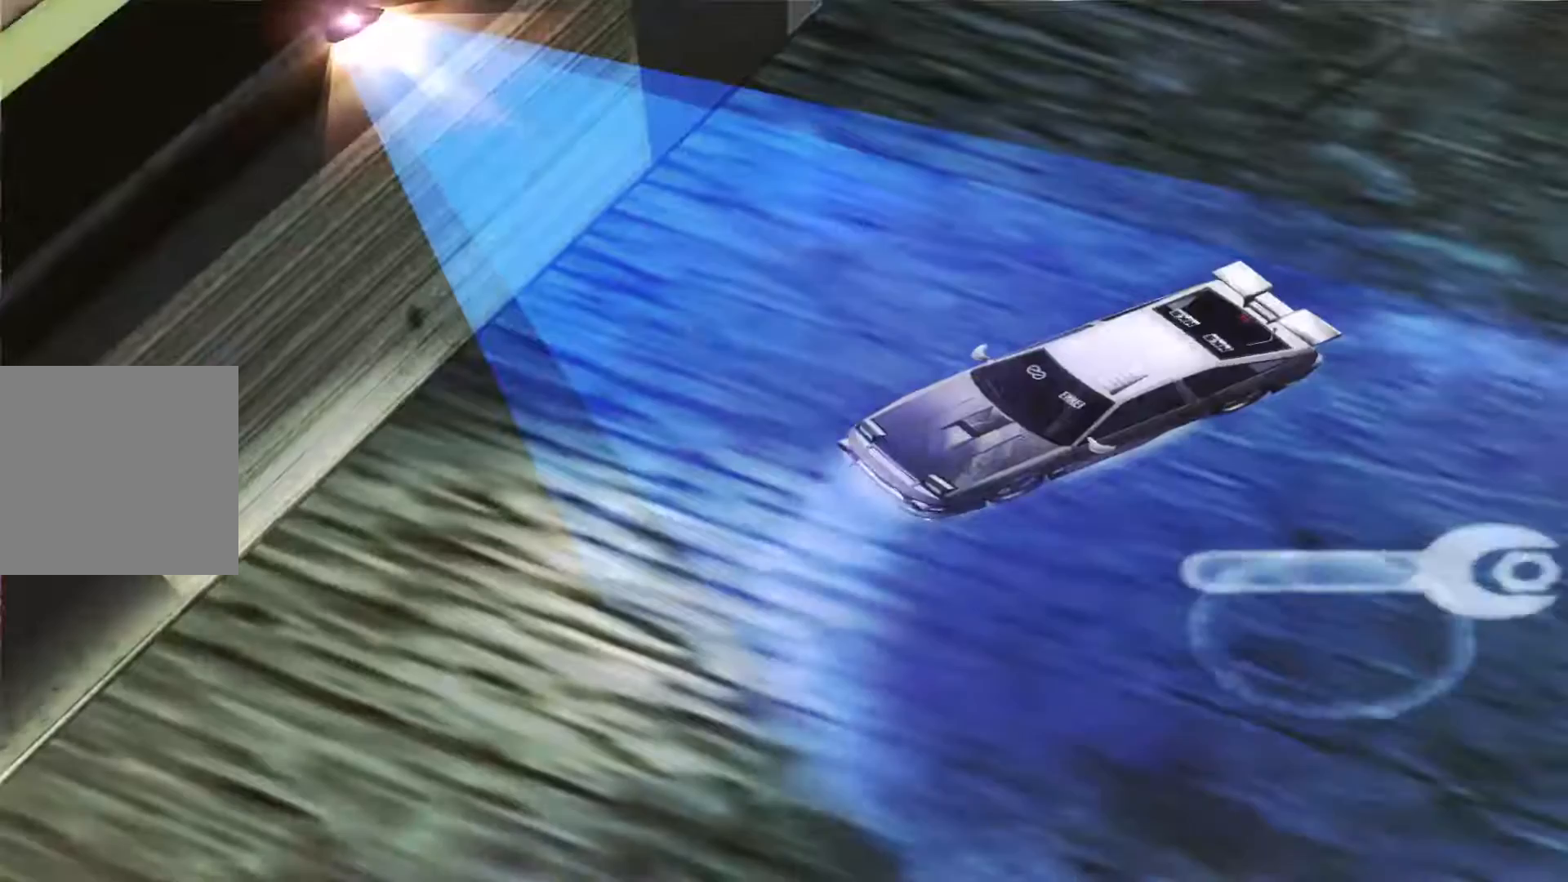
{"buttons": [], "left_stick": "center", "right_stick": "center", "events": []}
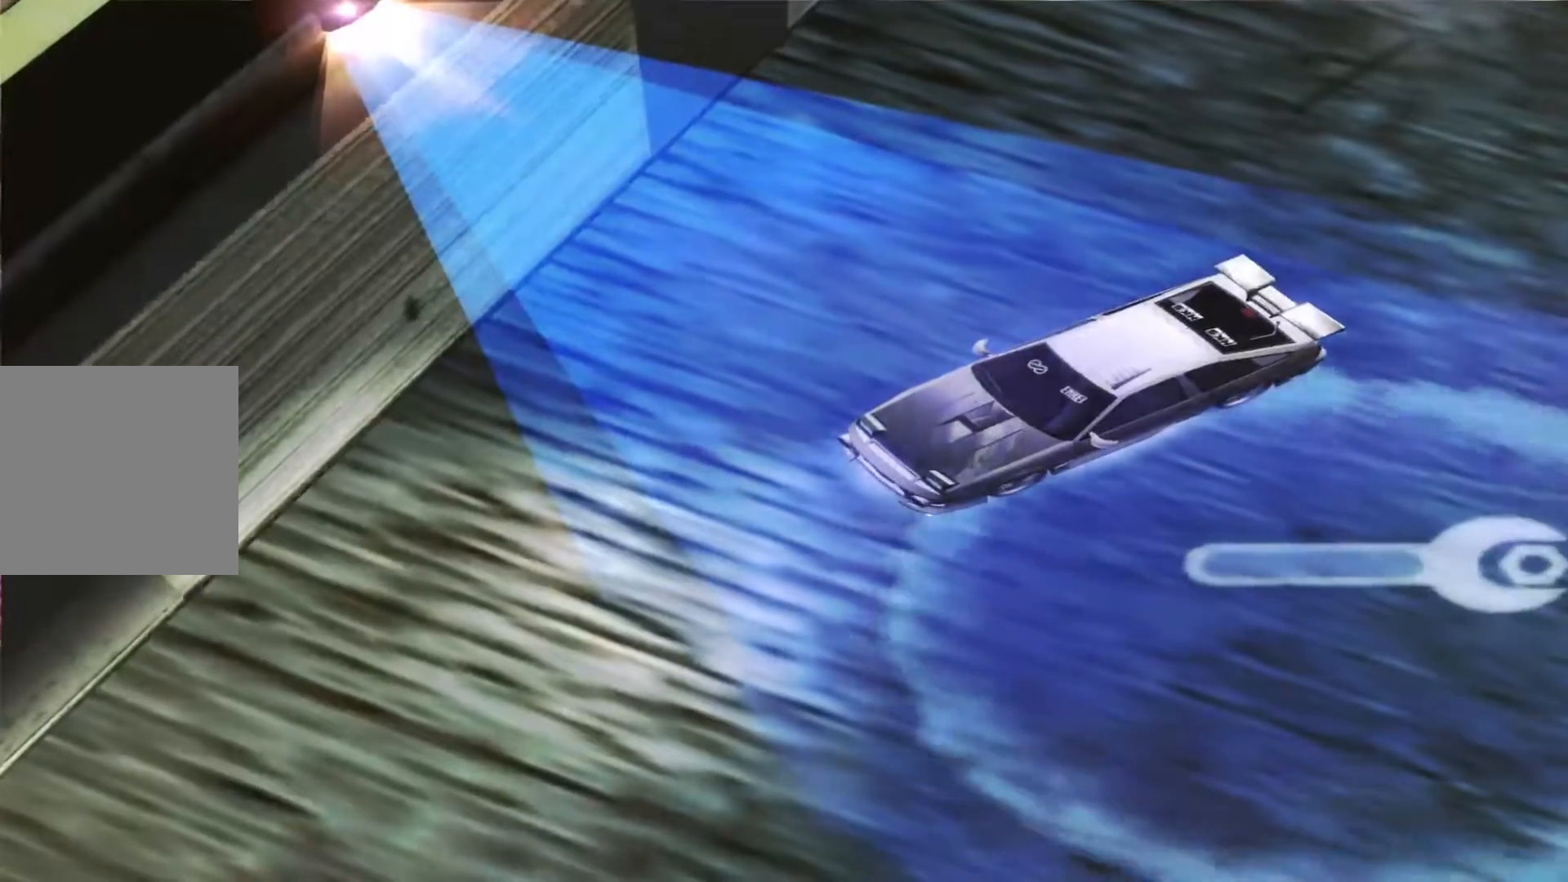
{"buttons": [], "left_stick": "center", "right_stick": "center", "events": []}